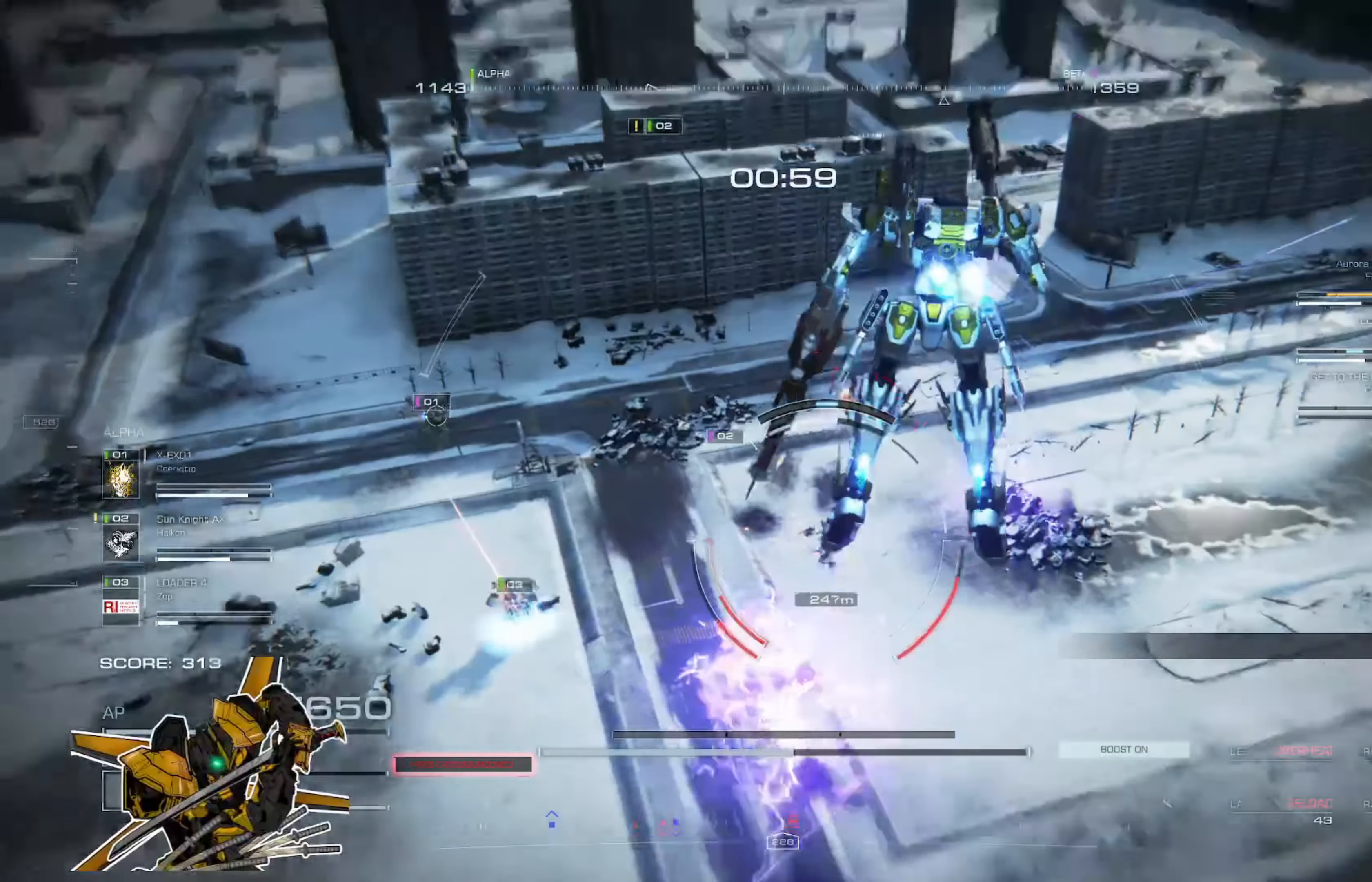
Gameplay with a controller (Xbox layout); each line is a JSON object with the inputs held at the frame after it. "events" lists button and stick changes between this image and that frame as [ms after this image, input, new state], when the widget could be followed in between. Not read: SHARE.
{"buttons": [], "left_stick": "up", "right_stick": "center", "events": [[17, "right_stick", "center"]]}
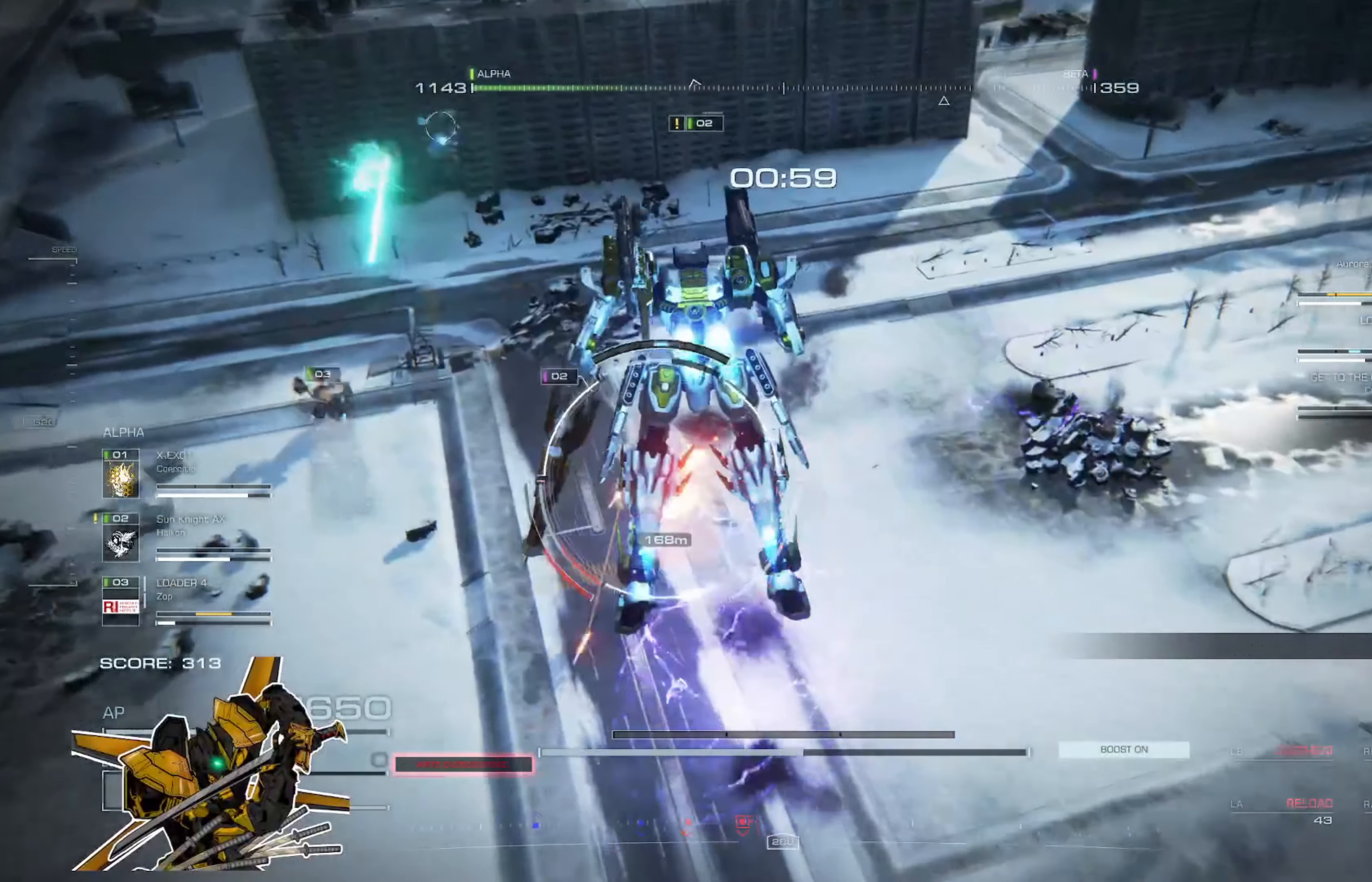
{"buttons": [], "left_stick": "up", "right_stick": "center", "events": [[318, "L1", "down"], [451, "L1", "up"]]}
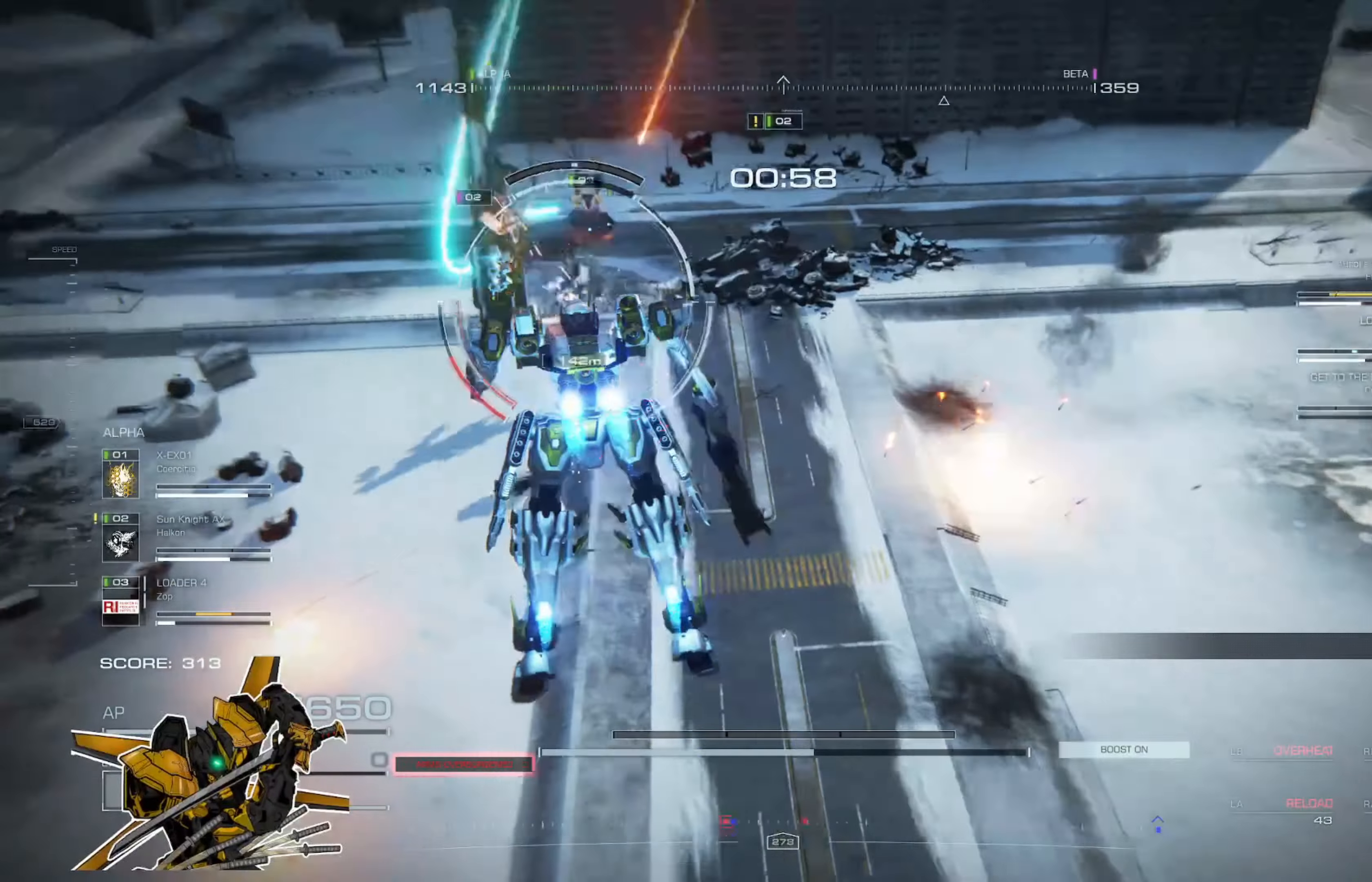
{"buttons": [], "left_stick": "up", "right_stick": "center", "events": [[150, "L3", "down"], [317, "L3", "up"]]}
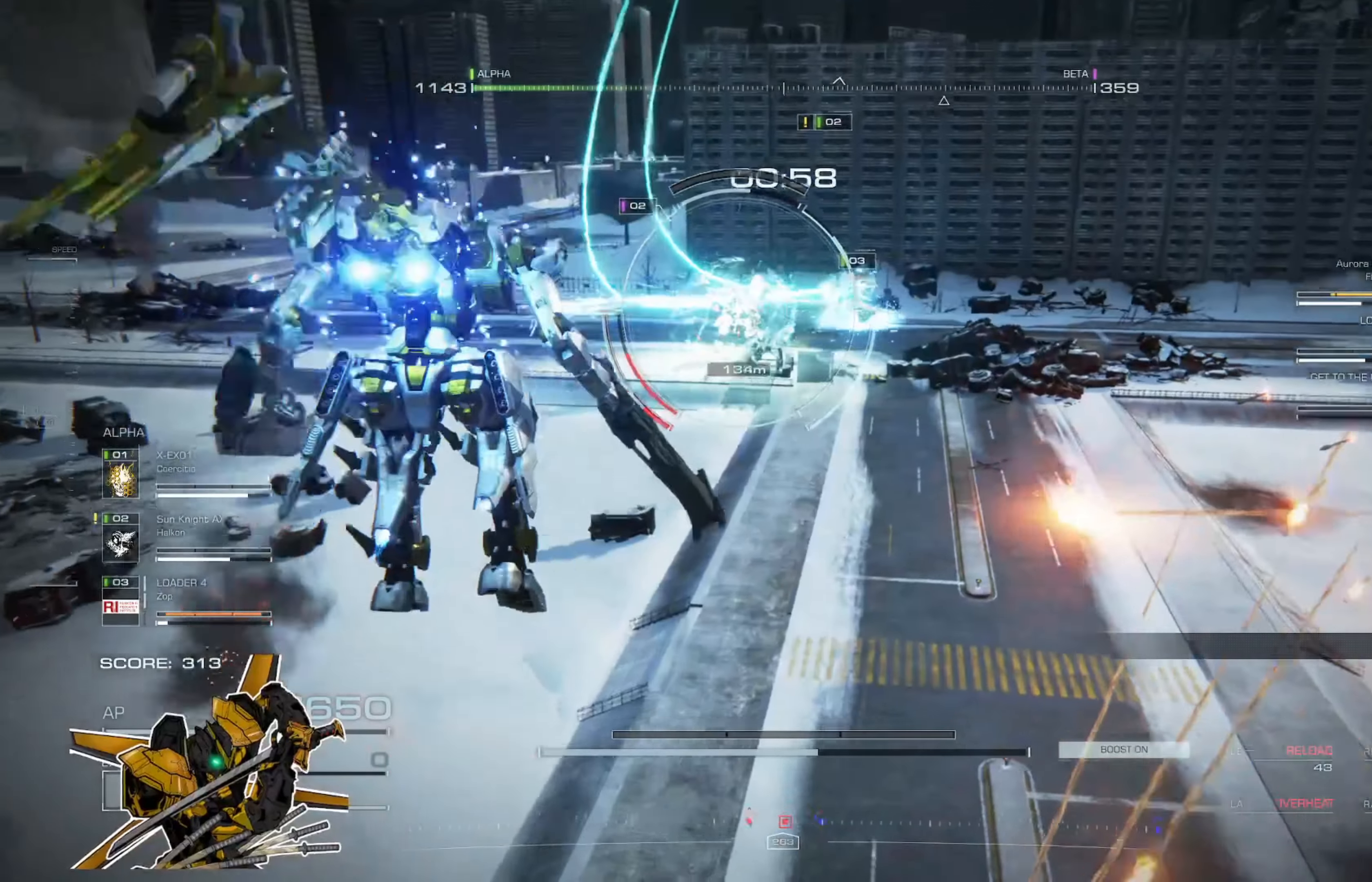
{"buttons": [], "left_stick": "up", "right_stick": "center", "events": []}
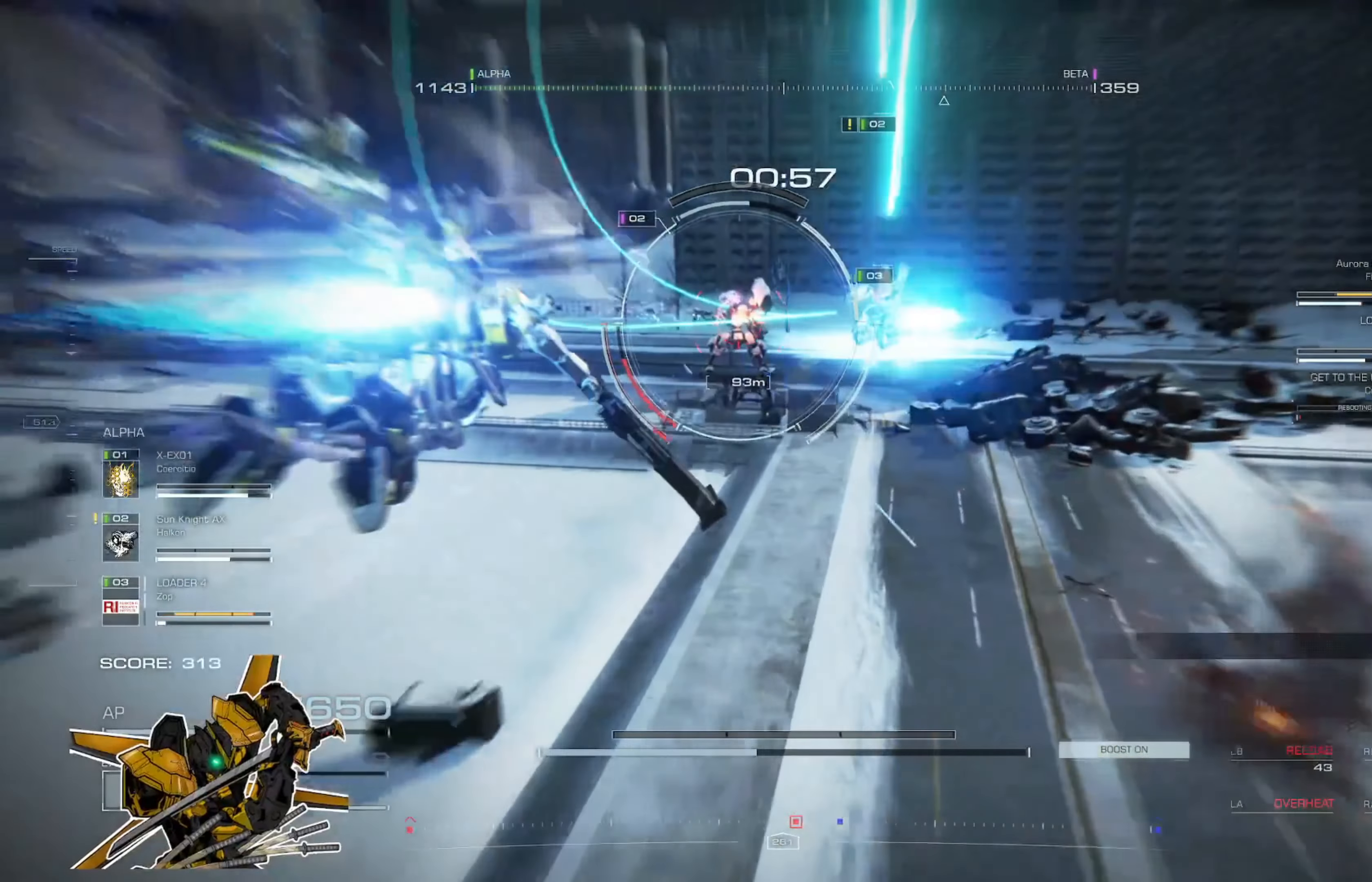
{"buttons": [], "left_stick": "up", "right_stick": "center", "events": [[184, "L3", "down"], [317, "L3", "up"]]}
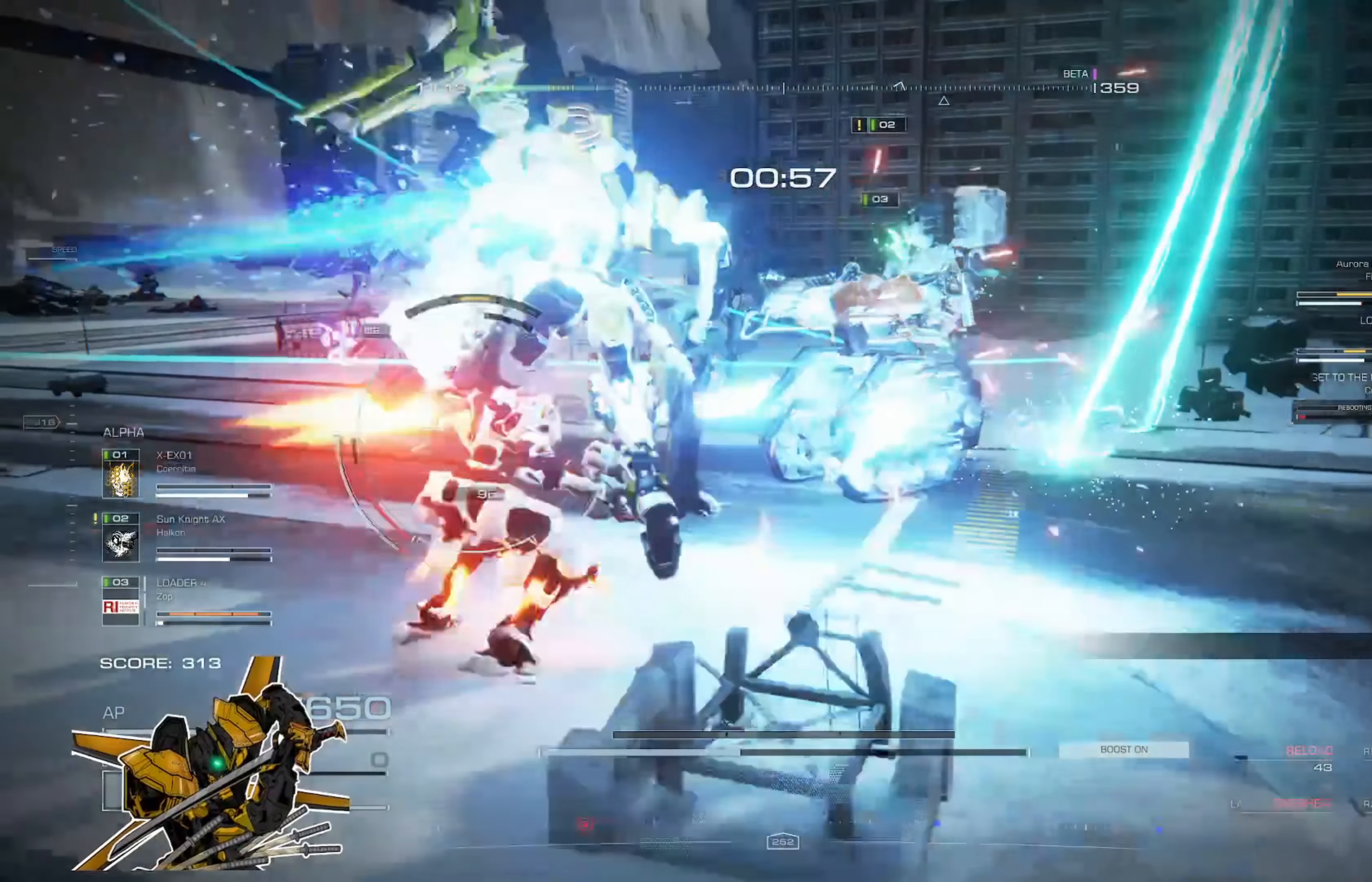
{"buttons": ["X"], "left_stick": "up", "right_stick": "center", "events": [[417, "X", "down"]]}
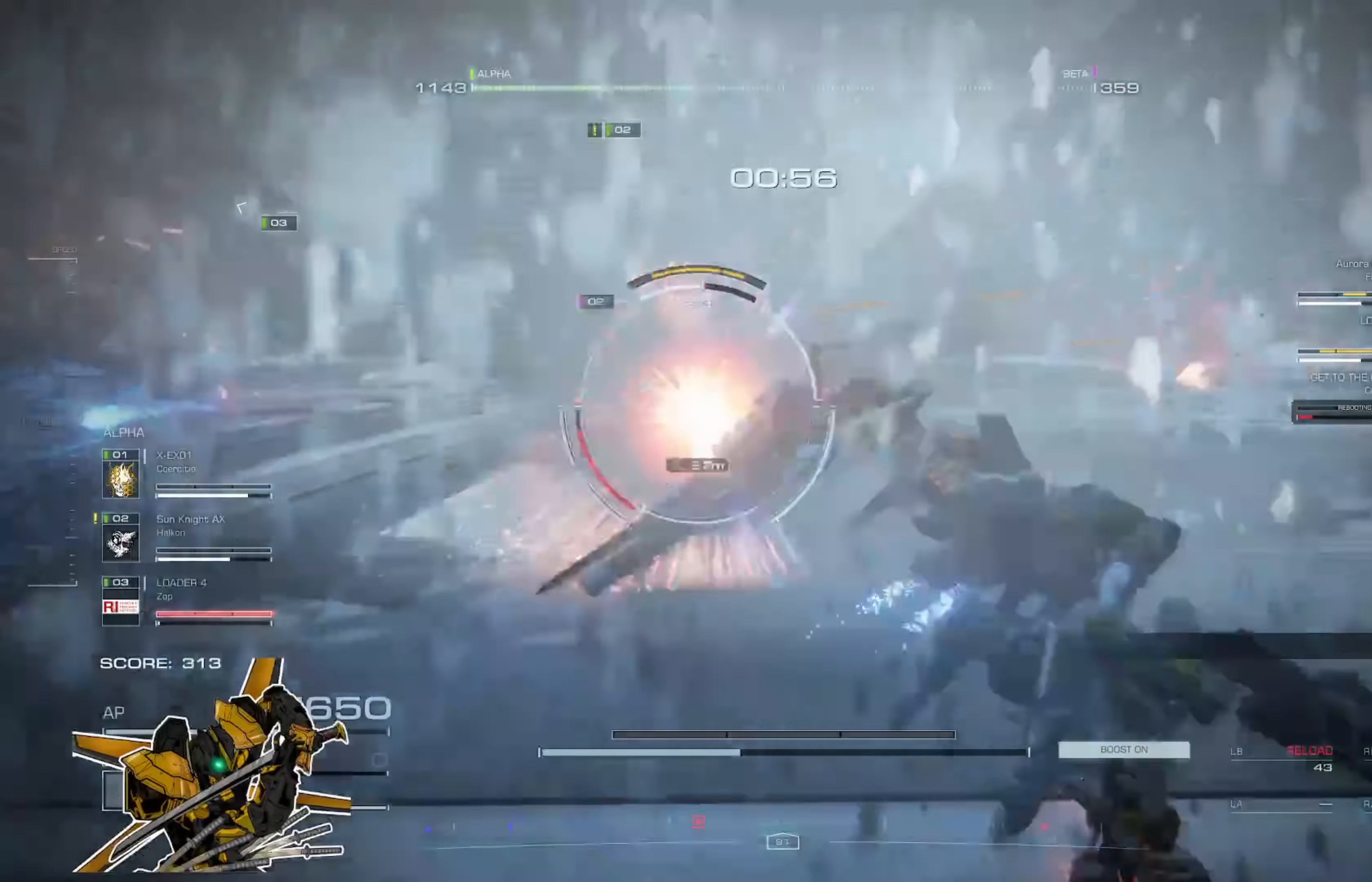
{"buttons": ["R2"], "left_stick": "up", "right_stick": "center", "events": [[17, "X", "up"], [117, "R2", "down"], [217, "R2", "up"], [284, "R2", "down"], [384, "R2", "up"], [451, "R2", "down"]]}
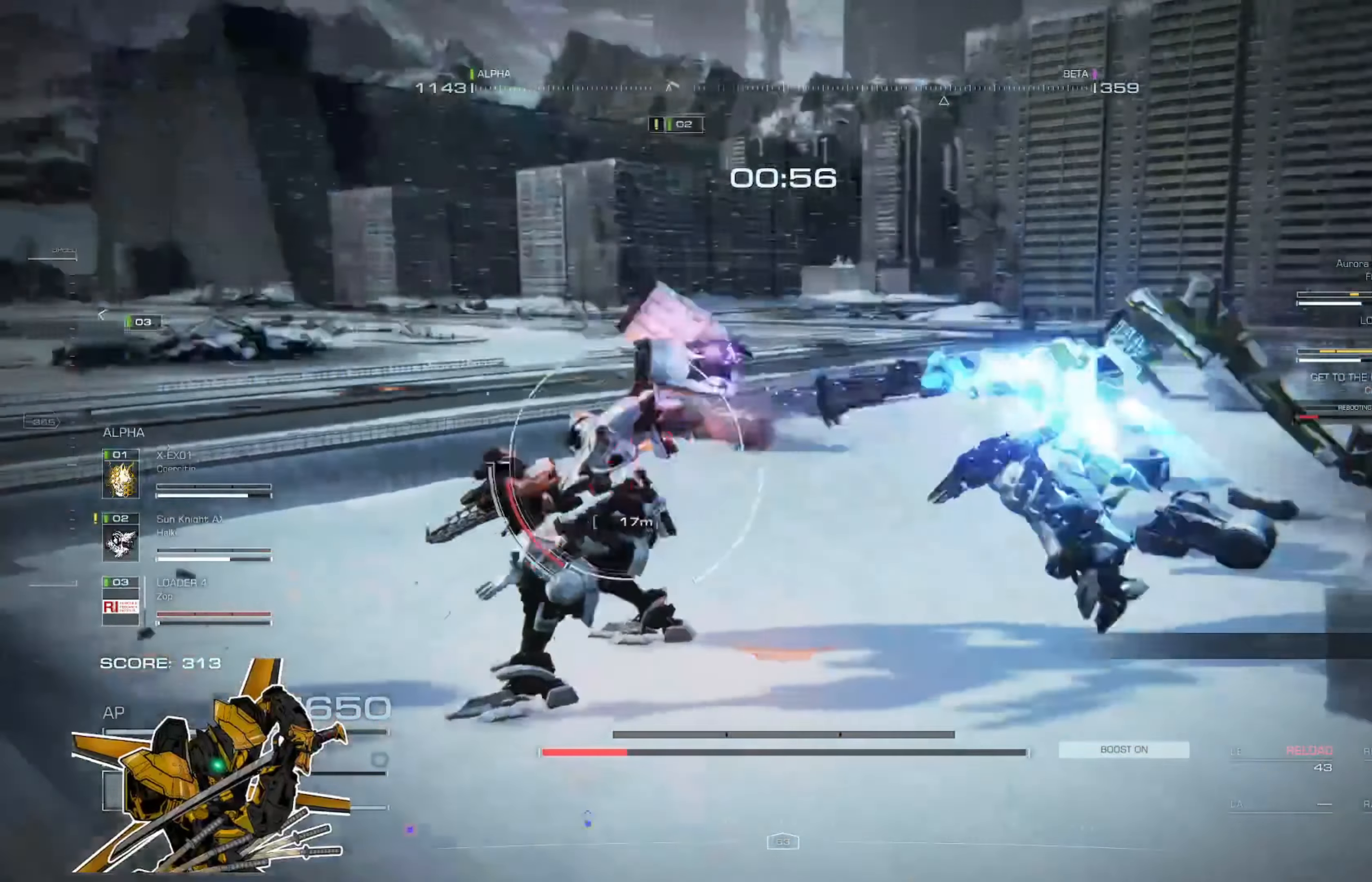
{"buttons": ["L2"], "left_stick": "up", "right_stick": "center", "events": [[16, "R2", "up"], [50, "R2", "down"], [283, "R2", "up"], [350, "L2", "down"], [450, "L2", "up"], [484, "L2", "down"]]}
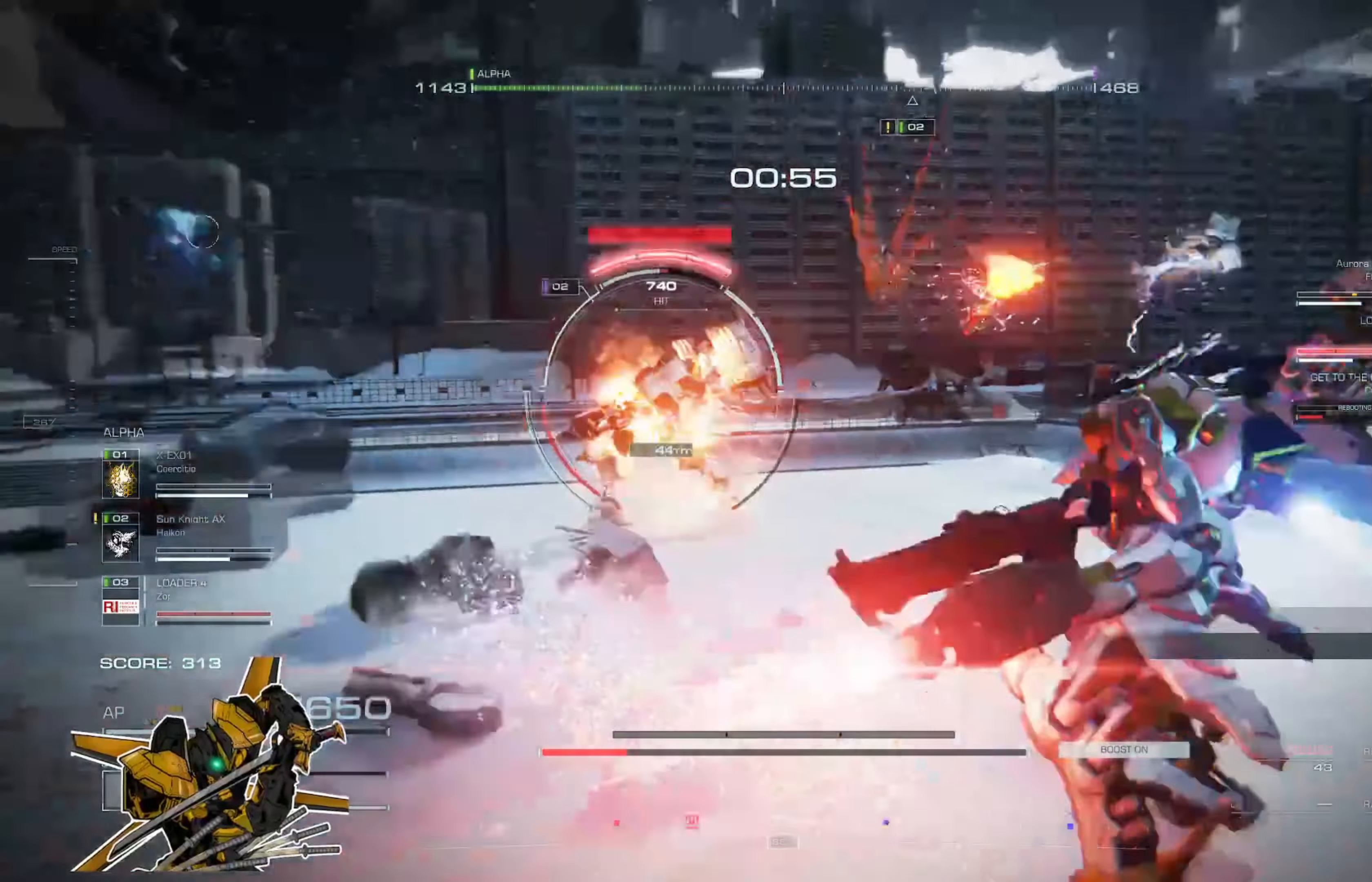
{"buttons": [], "left_stick": "up", "right_stick": "center", "events": [[50, "L2", "up"], [117, "L2", "down"], [150, "L2", "up"], [184, "L2", "down"], [284, "L2", "up"], [351, "L2", "down"], [451, "L2", "up"]]}
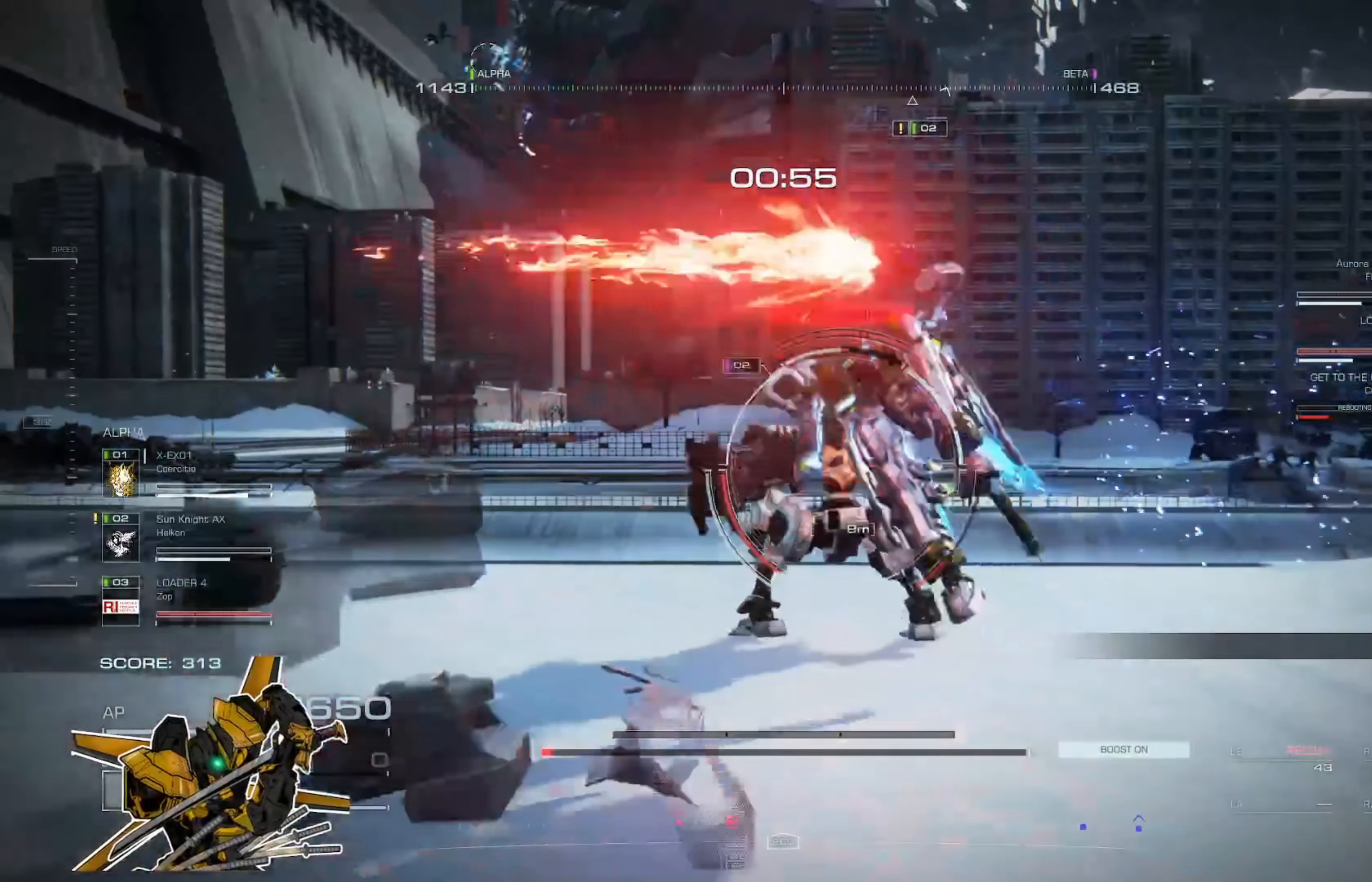
{"buttons": [], "left_stick": "down-left", "right_stick": "center", "events": [[83, "left_stick", "center"], [383, "left_stick", "down"], [450, "left_stick", "down-left"]]}
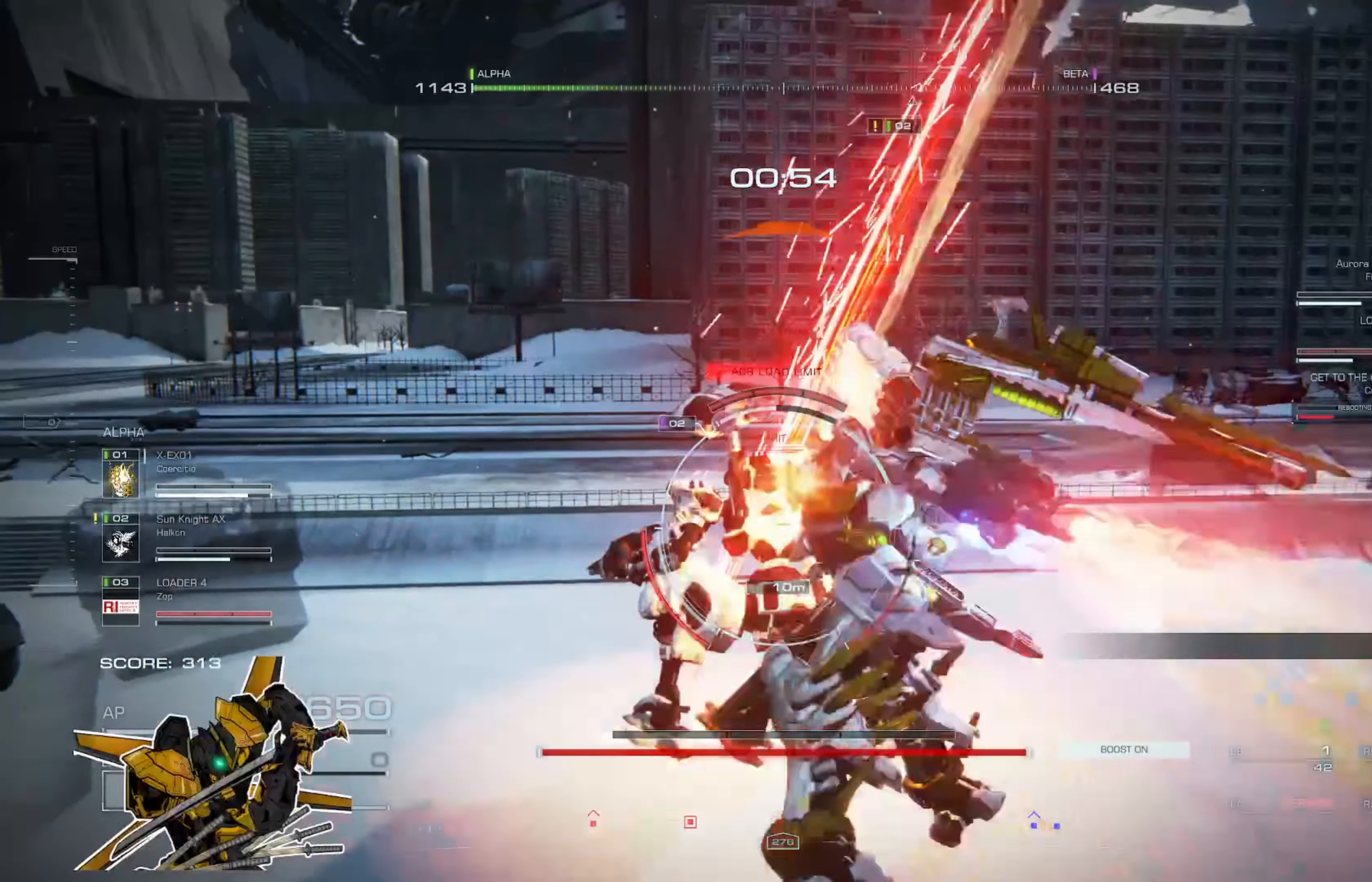
{"buttons": ["L2"], "left_stick": "left", "right_stick": "center", "events": [[117, "left_stick", "left"], [284, "L1", "down"], [384, "L1", "up"], [484, "L2", "down"]]}
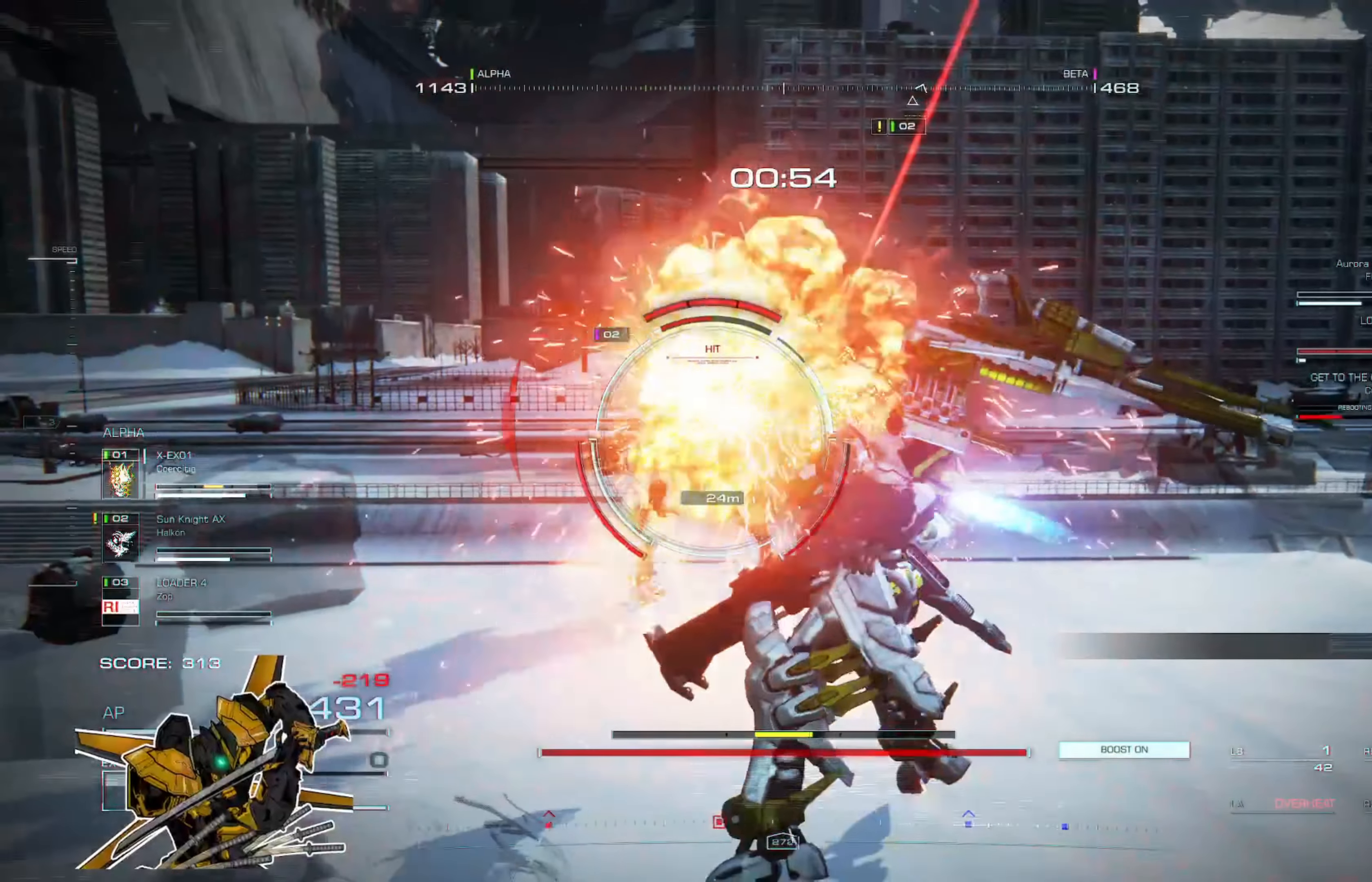
{"buttons": [], "left_stick": "down-right", "right_stick": "center", "events": [[16, "left_stick", "up-left"], [50, "L2", "up"], [117, "L2", "down"], [183, "L2", "up"], [183, "left_stick", "down"], [217, "L2", "down"], [317, "left_stick", "down-right"], [484, "L2", "up"]]}
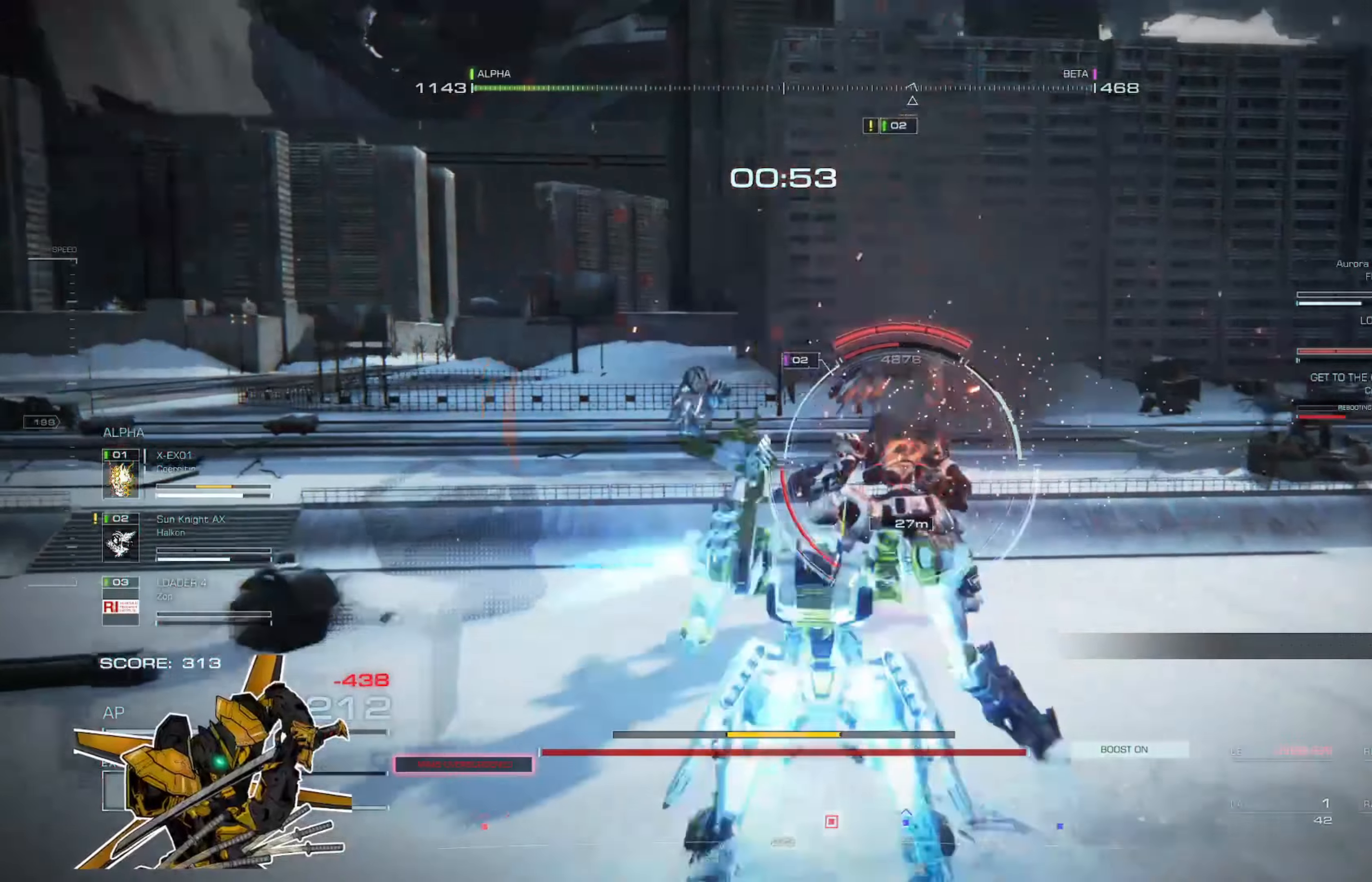
{"buttons": [], "left_stick": "down-right", "right_stick": "center", "events": [[16, "L2", "down"], [183, "L2", "up"]]}
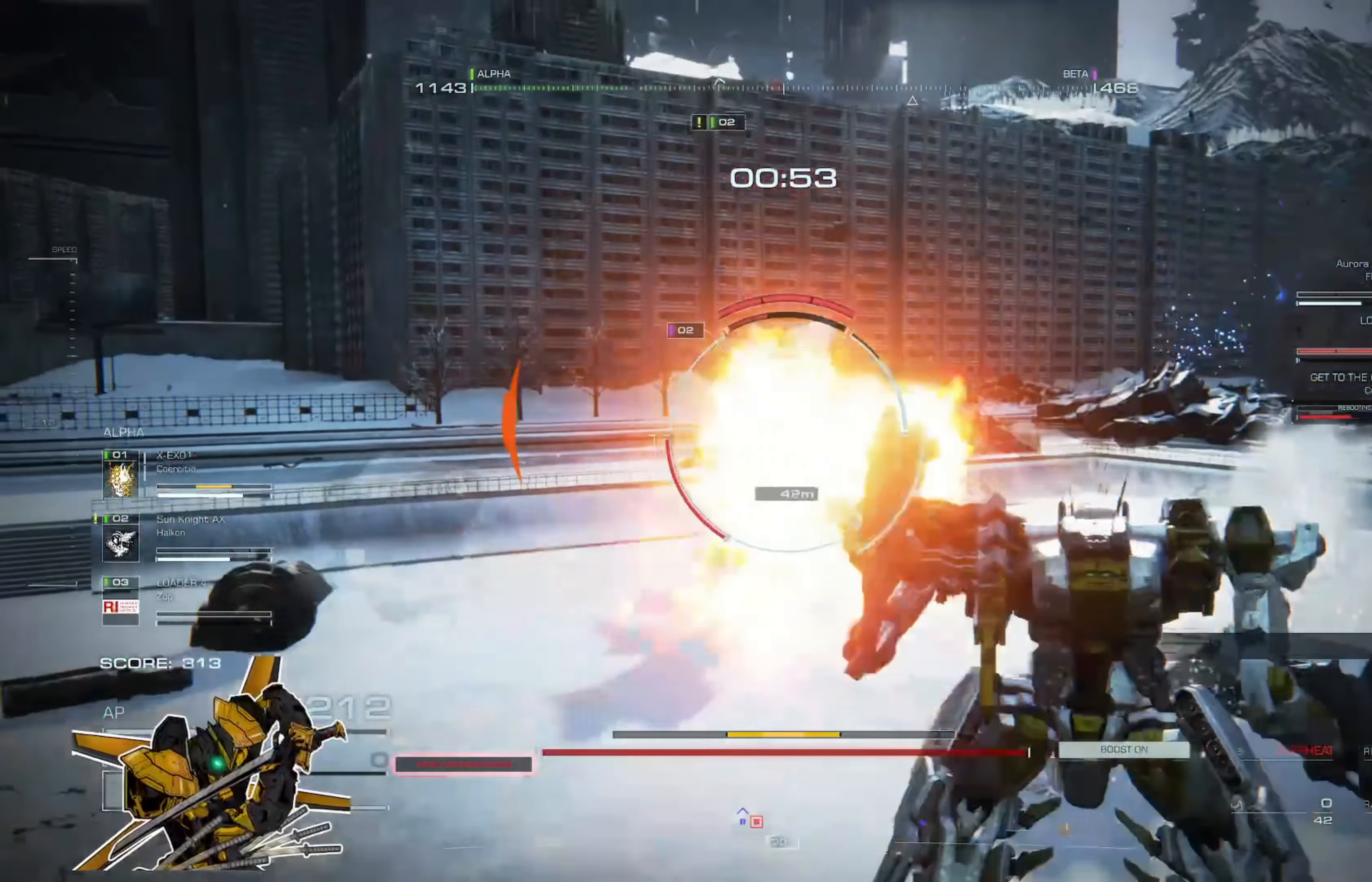
{"buttons": [], "left_stick": "down-right", "right_stick": "right", "events": [[184, "X", "down"], [317, "X", "up"], [450, "right_stick", "right"]]}
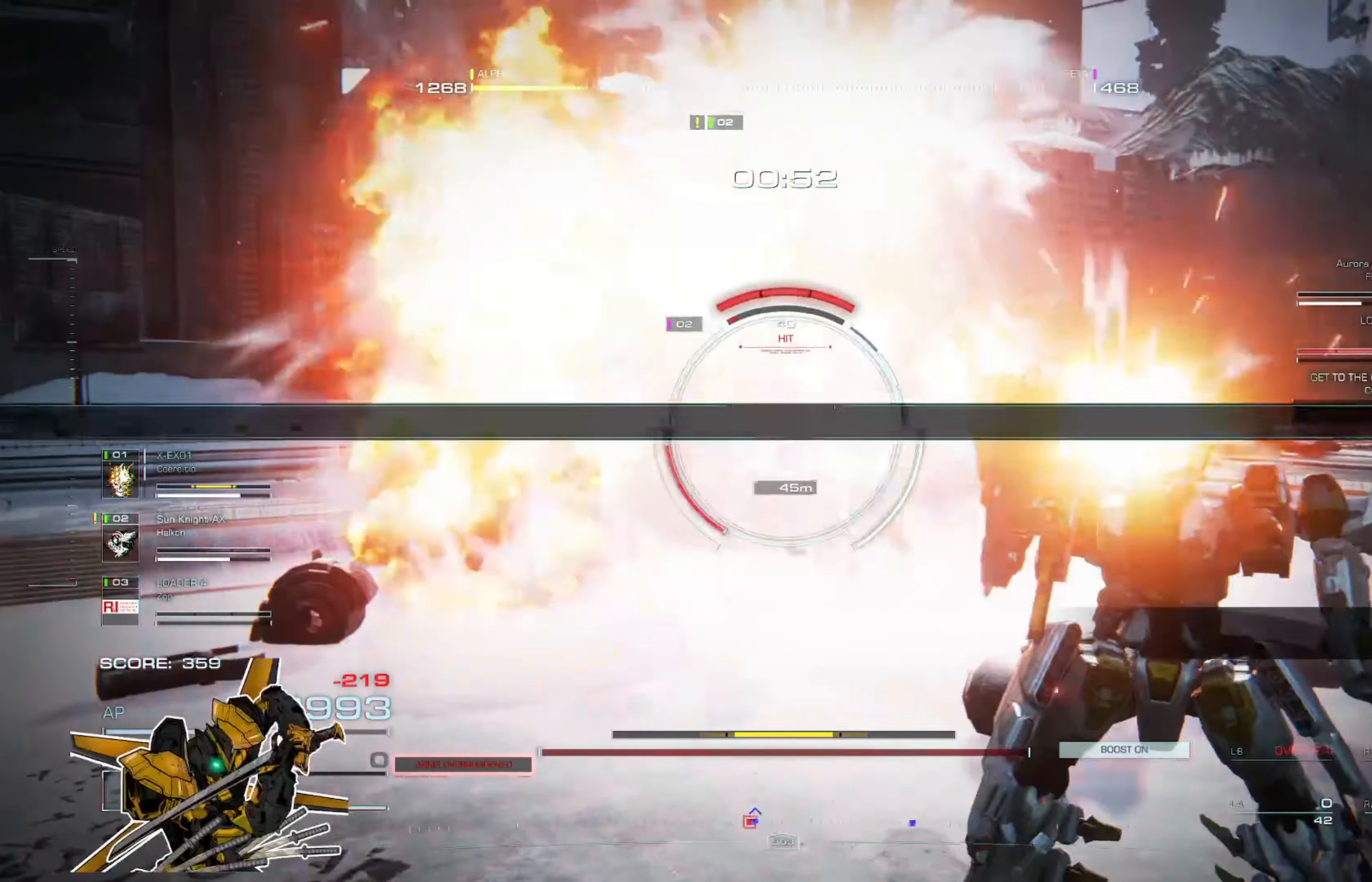
{"buttons": [], "left_stick": "up", "right_stick": "right", "events": [[16, "left_stick", "right"], [150, "left_stick", "up-right"], [317, "A", "down"], [317, "left_stick", "up"], [450, "A", "up"]]}
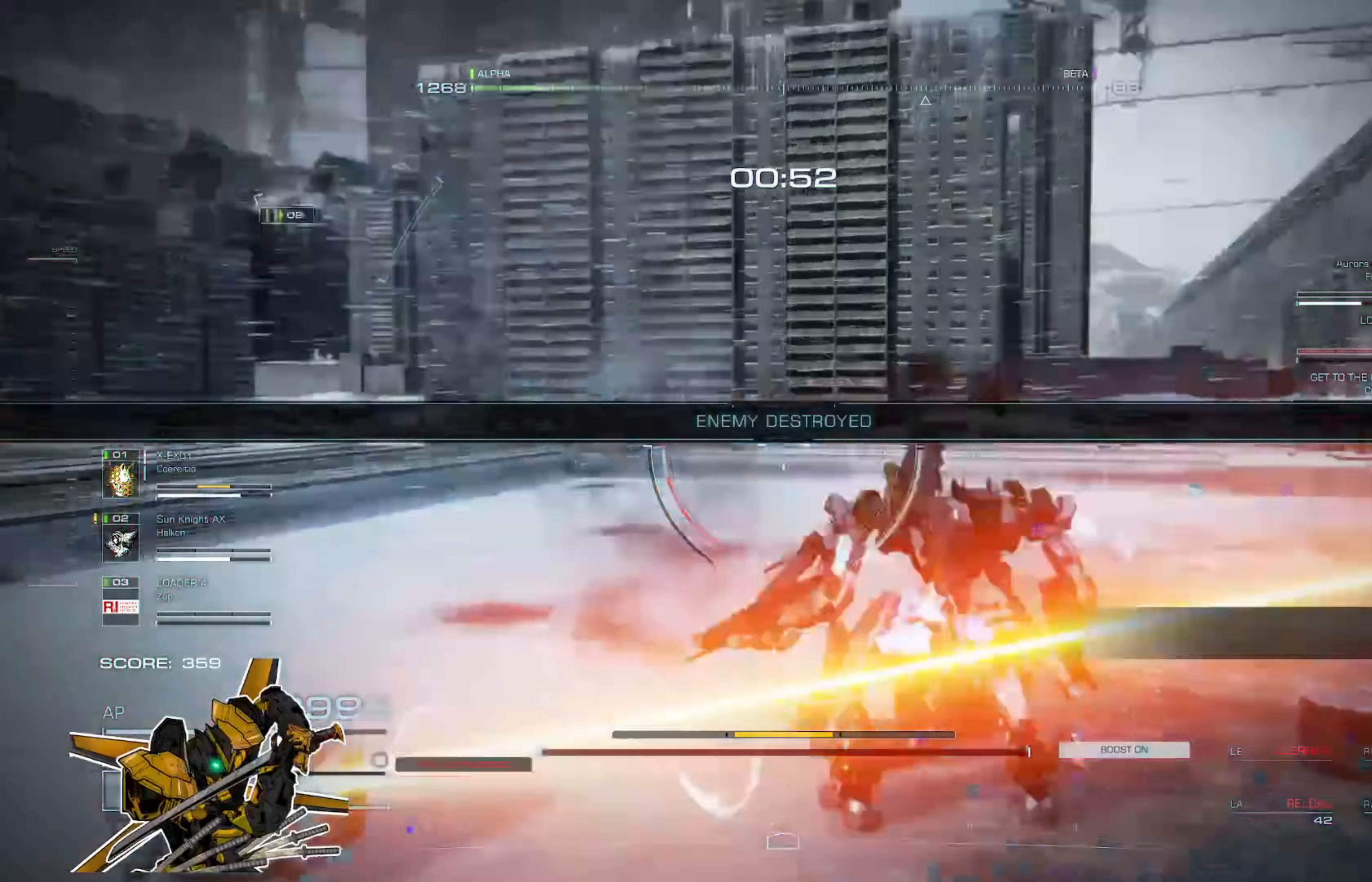
{"buttons": [], "left_stick": "down-left", "right_stick": "center", "events": [[50, "left_stick", "up-left"], [117, "L1", "down"], [217, "L1", "up"], [250, "left_stick", "down-left"], [350, "right_stick", "center"]]}
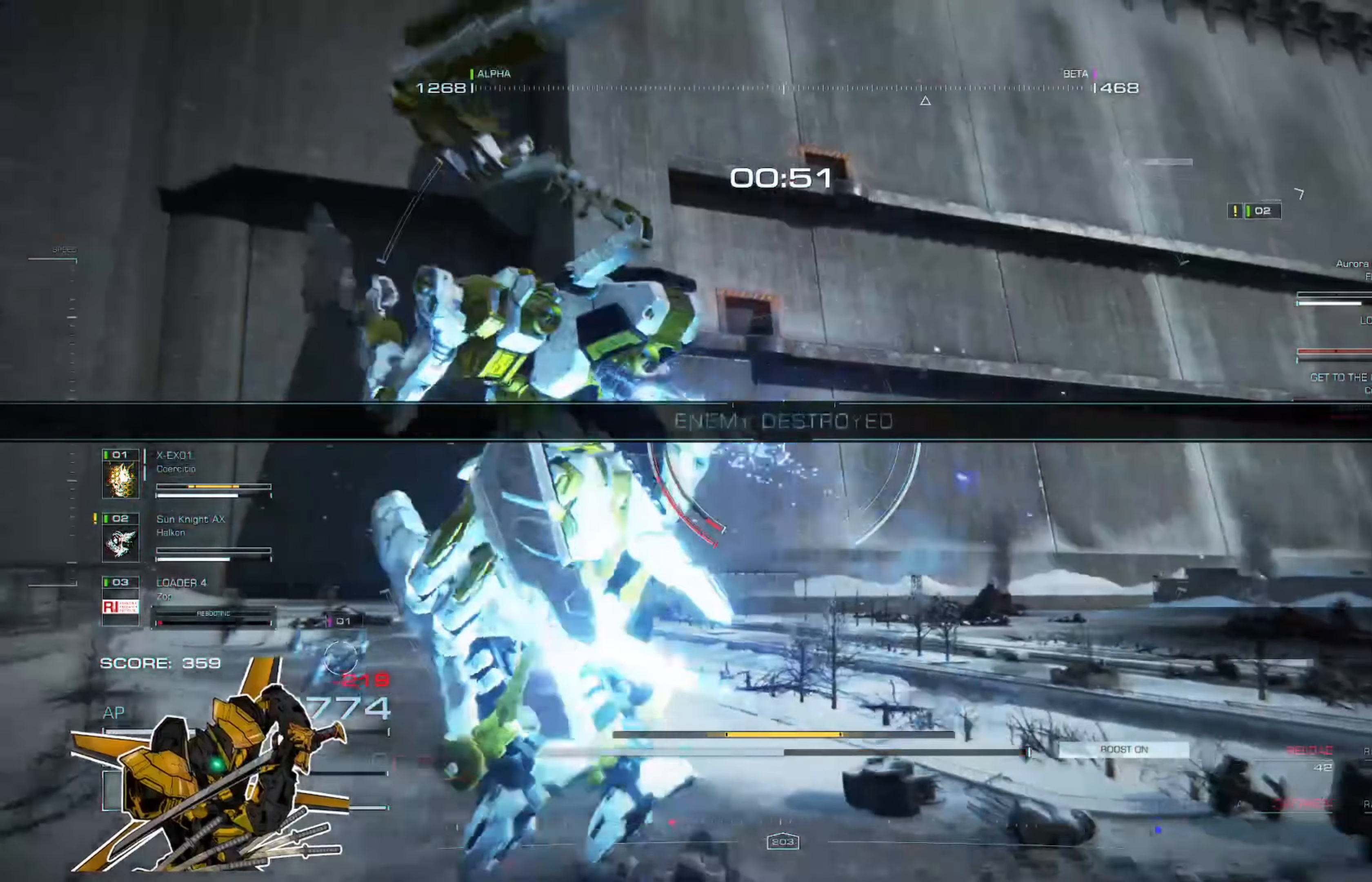
{"buttons": [], "left_stick": "up-left", "right_stick": "center", "events": [[250, "right_stick", "left"], [283, "left_stick", "left"], [350, "right_stick", "center"], [483, "left_stick", "up-left"]]}
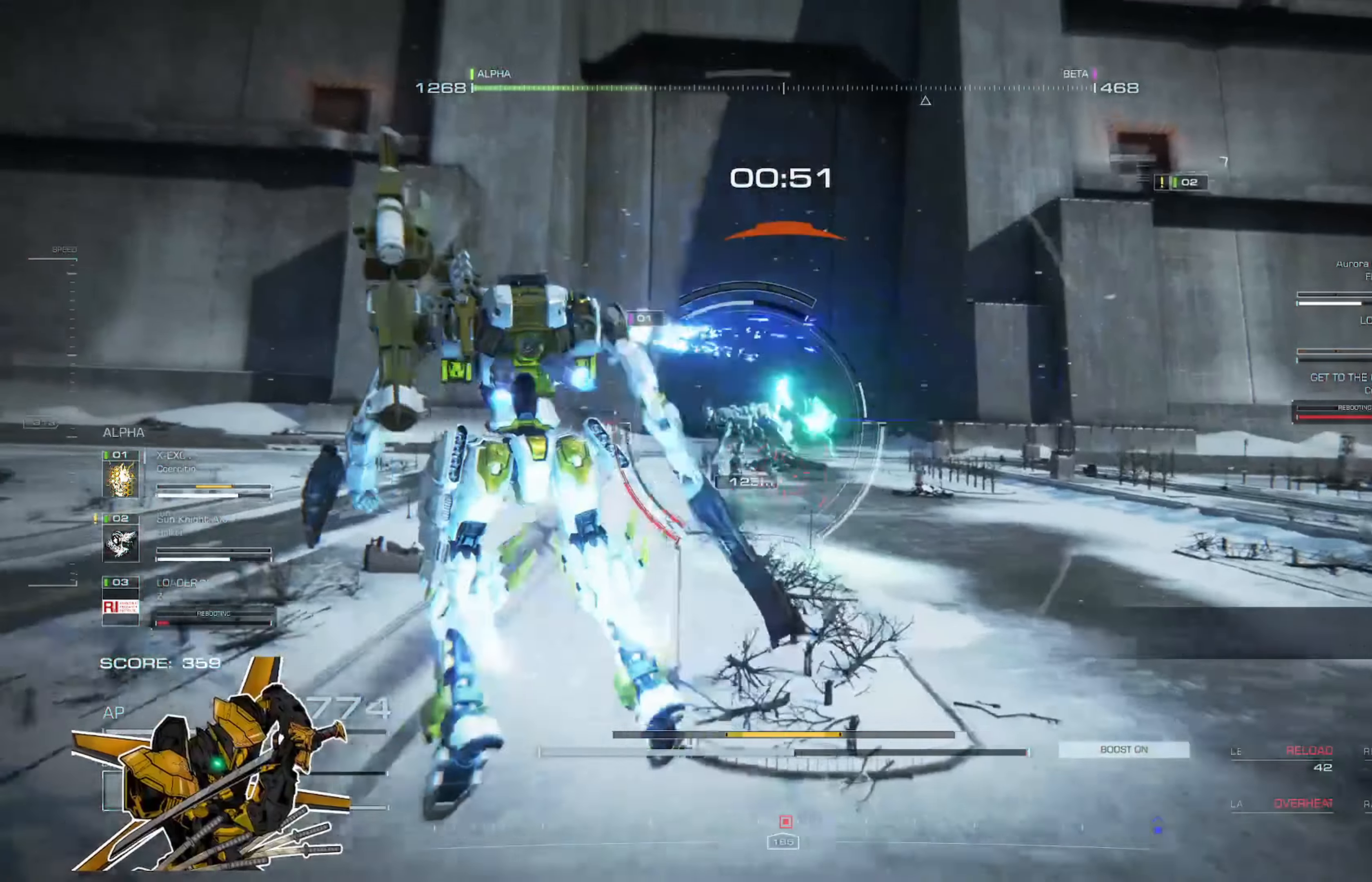
{"buttons": [], "left_stick": "up-left", "right_stick": "center", "events": [[217, "L3", "down"], [350, "L3", "up"]]}
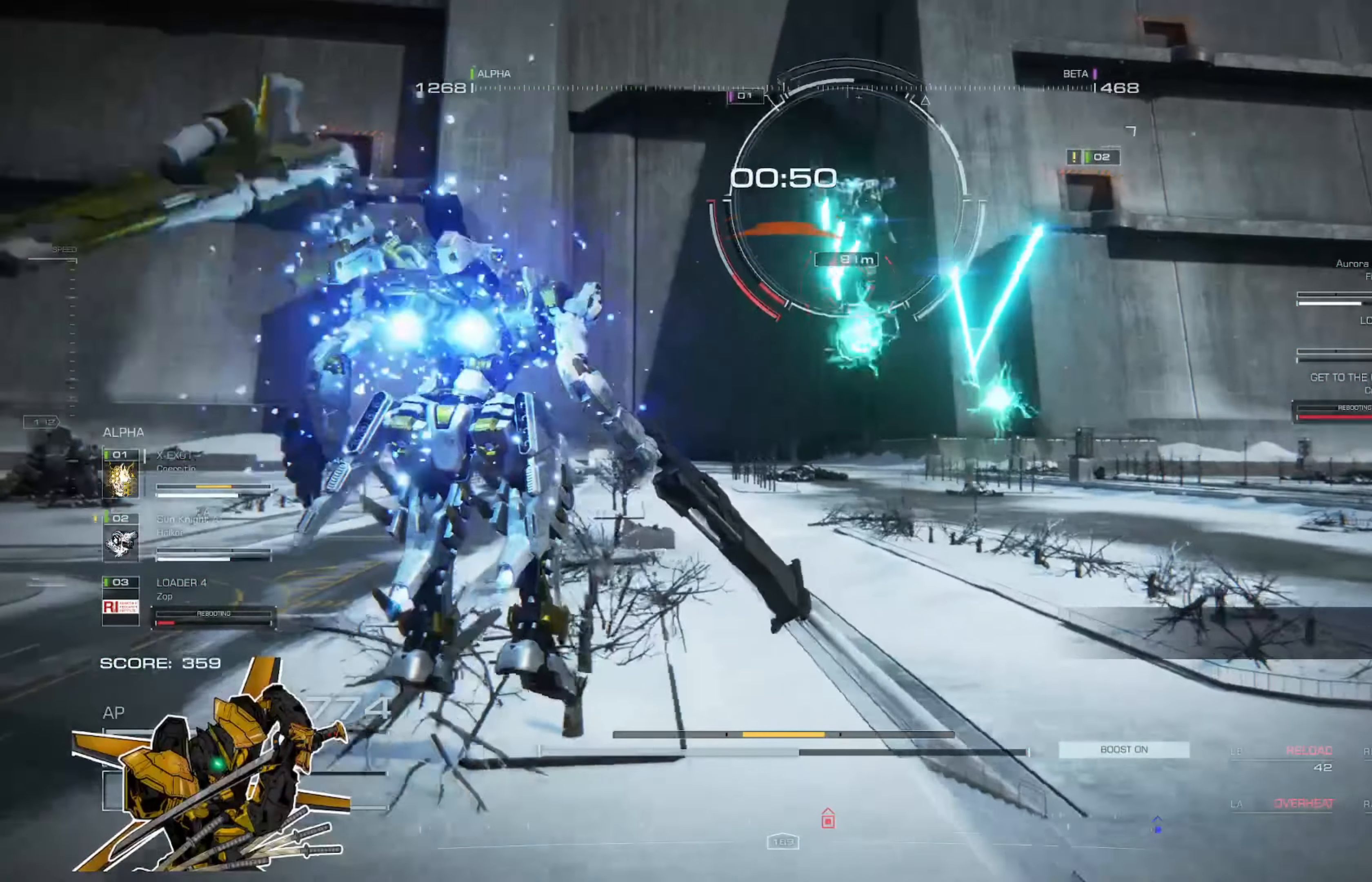
{"buttons": [], "left_stick": "up", "right_stick": "center", "events": [[283, "L3", "down"], [283, "left_stick", "up"], [383, "L3", "up"]]}
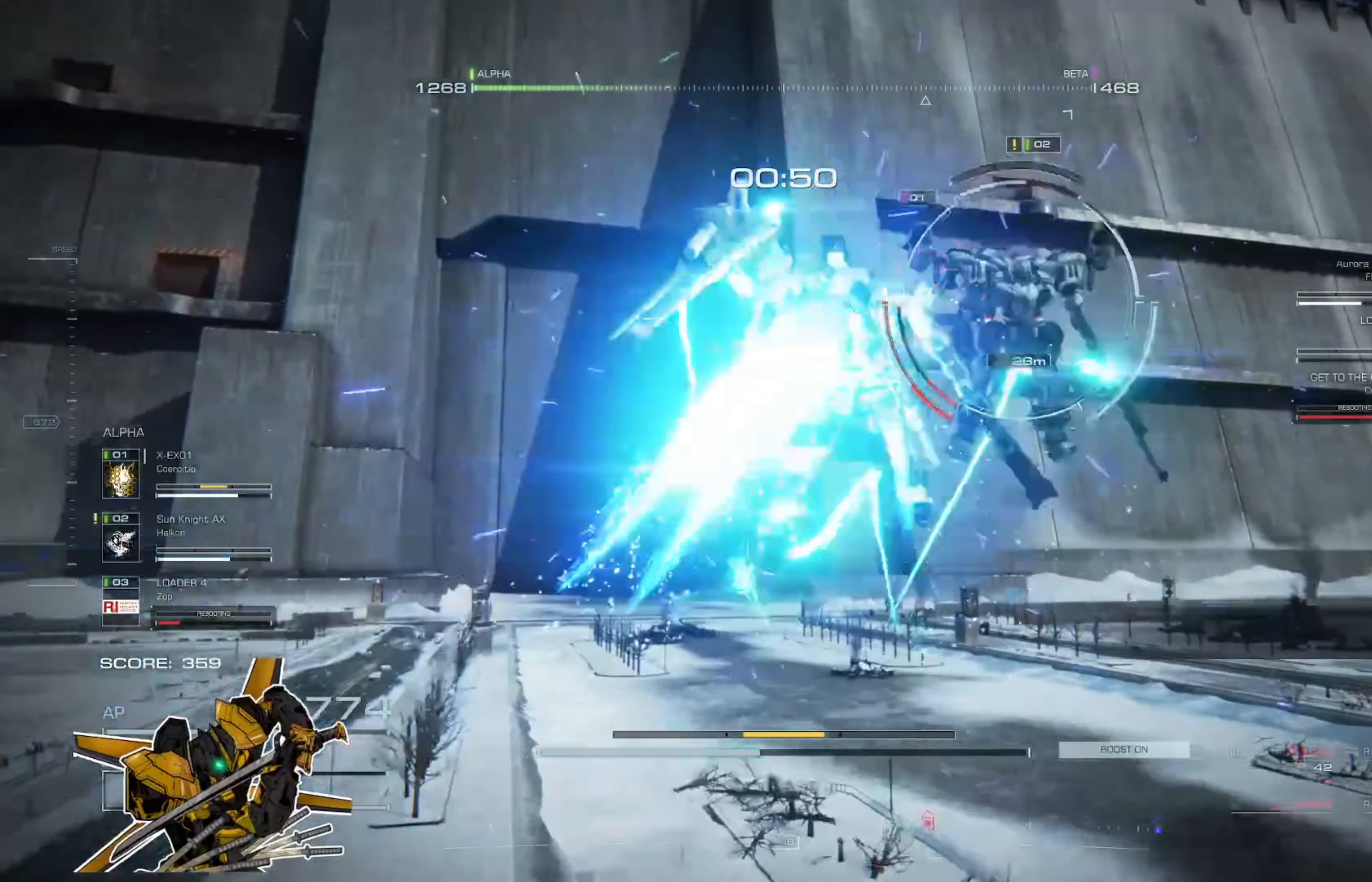
{"buttons": [], "left_stick": "up", "right_stick": "center", "events": [[350, "X", "down"], [484, "X", "up"]]}
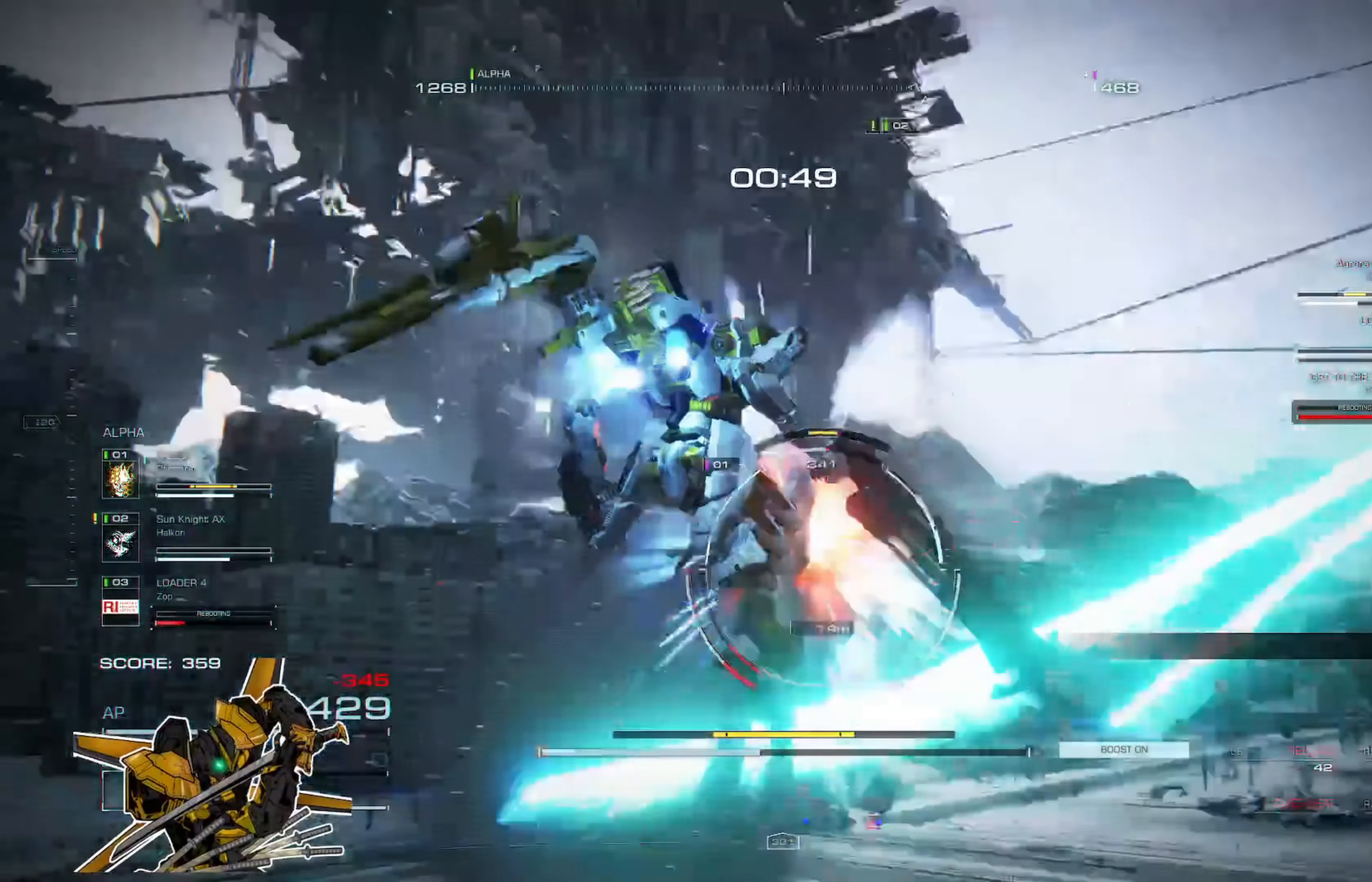
{"buttons": [], "left_stick": "left", "right_stick": "center", "events": [[83, "R2", "down"], [116, "R2", "up"], [250, "R2", "down"], [250, "left_stick", "up-left"], [283, "R2", "up"], [350, "R2", "down"], [450, "R2", "up"], [450, "left_stick", "left"]]}
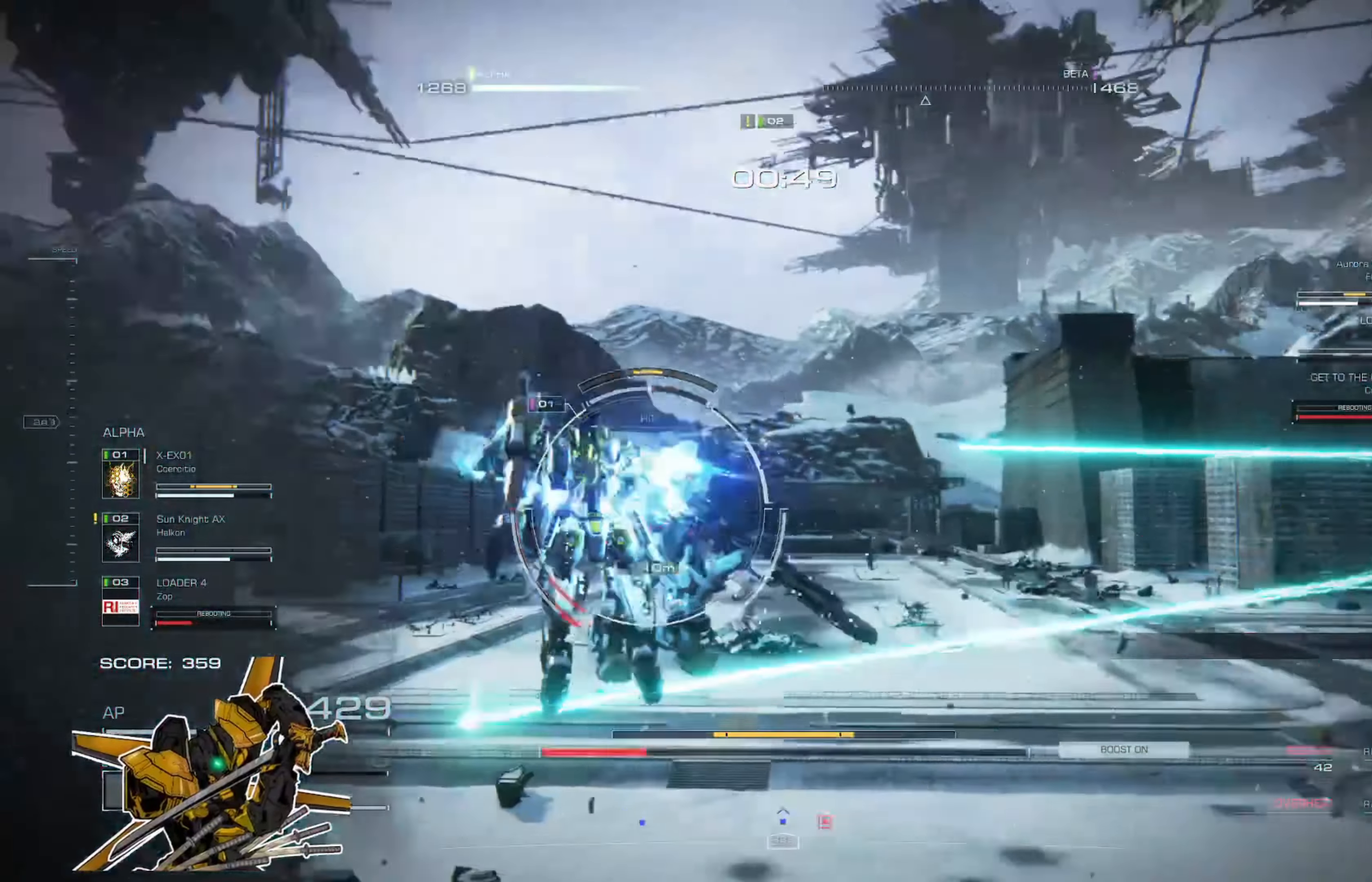
{"buttons": [], "left_stick": "up", "right_stick": "center", "events": [[17, "R2", "down"], [83, "left_stick", "up-left"], [184, "R2", "up"], [284, "L2", "down"], [284, "left_stick", "up"], [350, "L2", "up"], [384, "L2", "down"], [451, "L2", "up"]]}
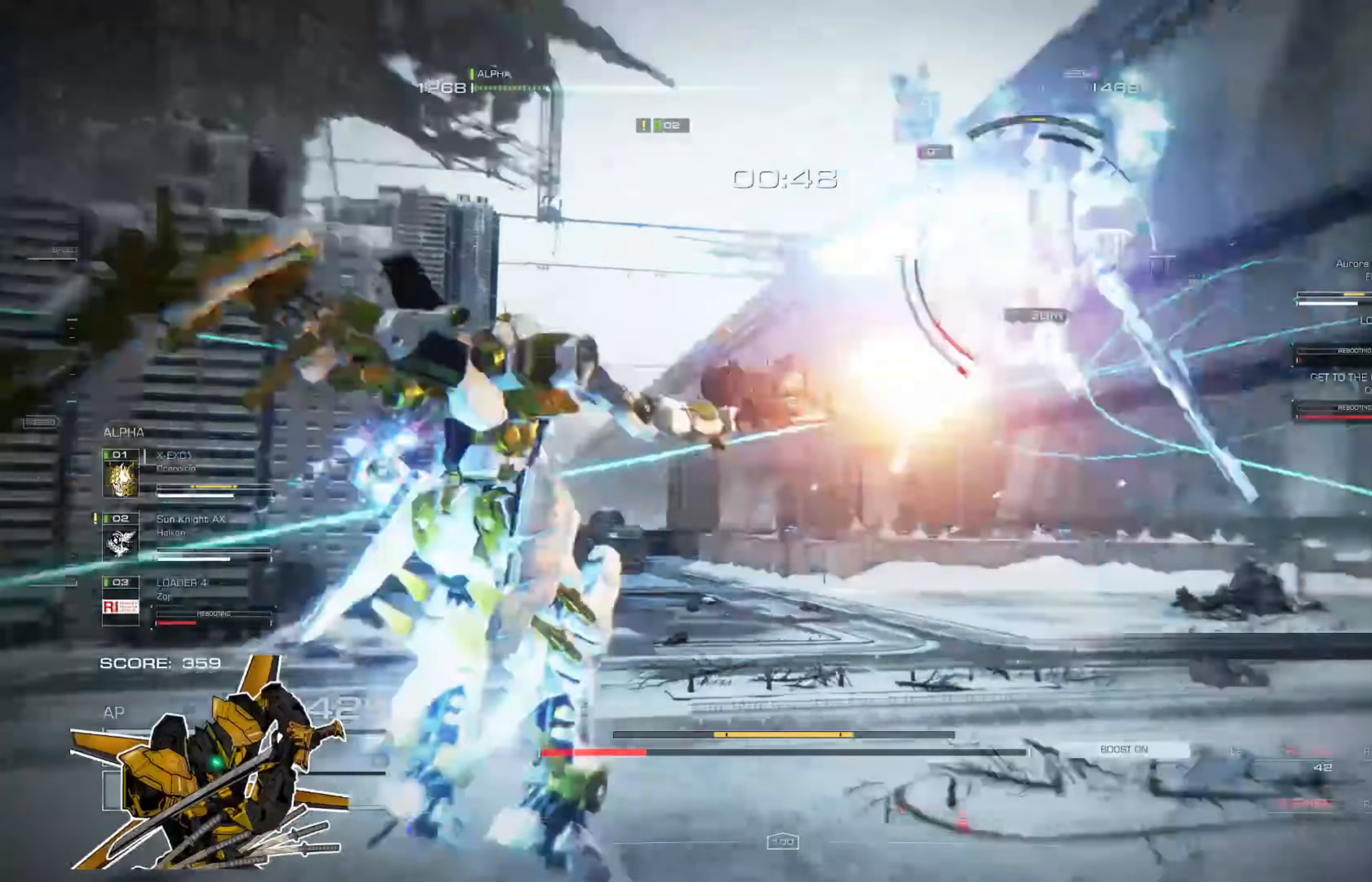
{"buttons": ["L2"], "left_stick": "up", "right_stick": "center", "events": [[33, "L2", "down"], [67, "L2", "up"], [300, "L2", "down"], [334, "L2", "up"], [467, "L2", "down"]]}
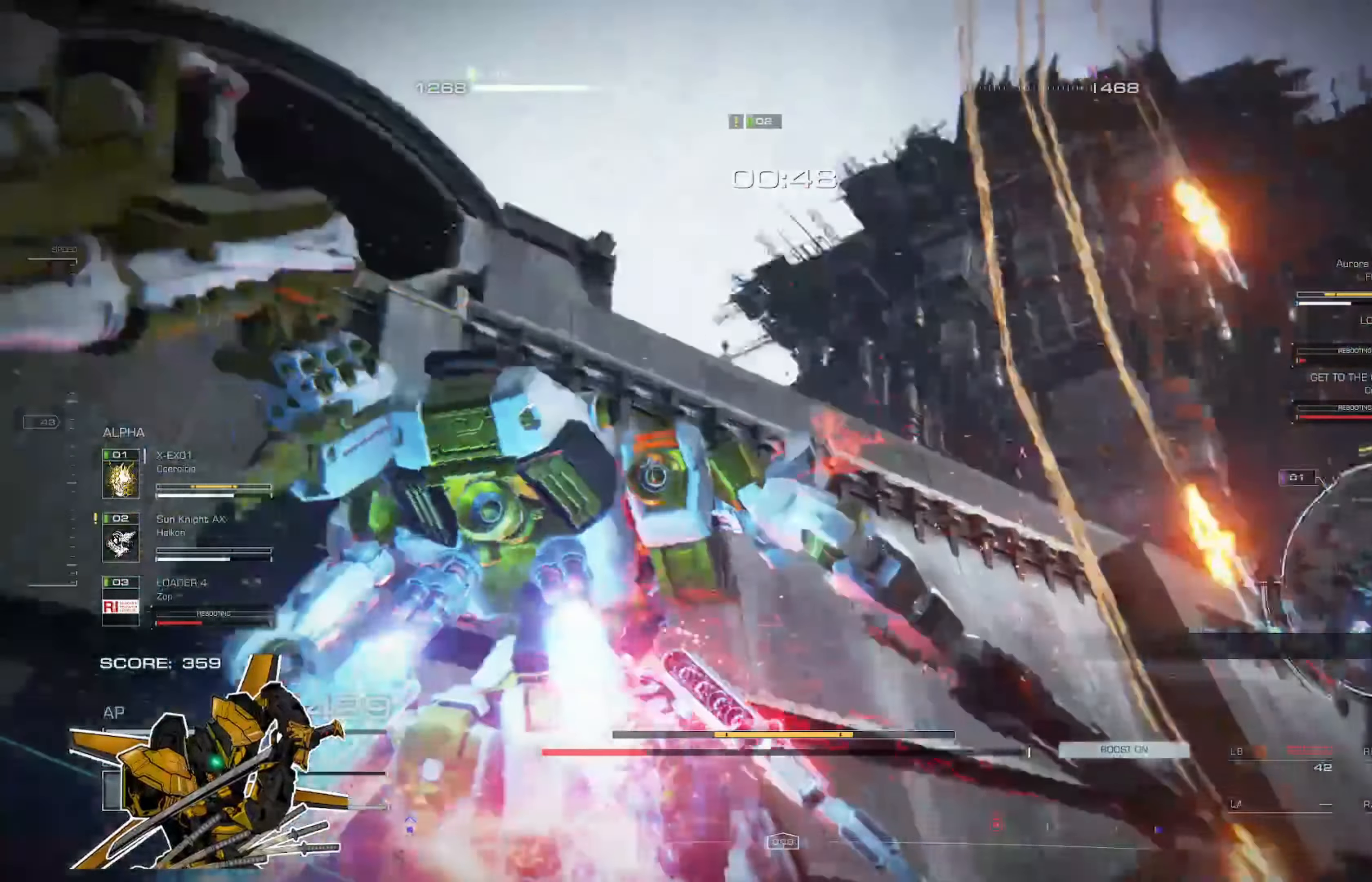
{"buttons": [], "left_stick": "up", "right_stick": "center", "events": [[66, "L2", "up"], [100, "L2", "down"], [166, "L2", "up"]]}
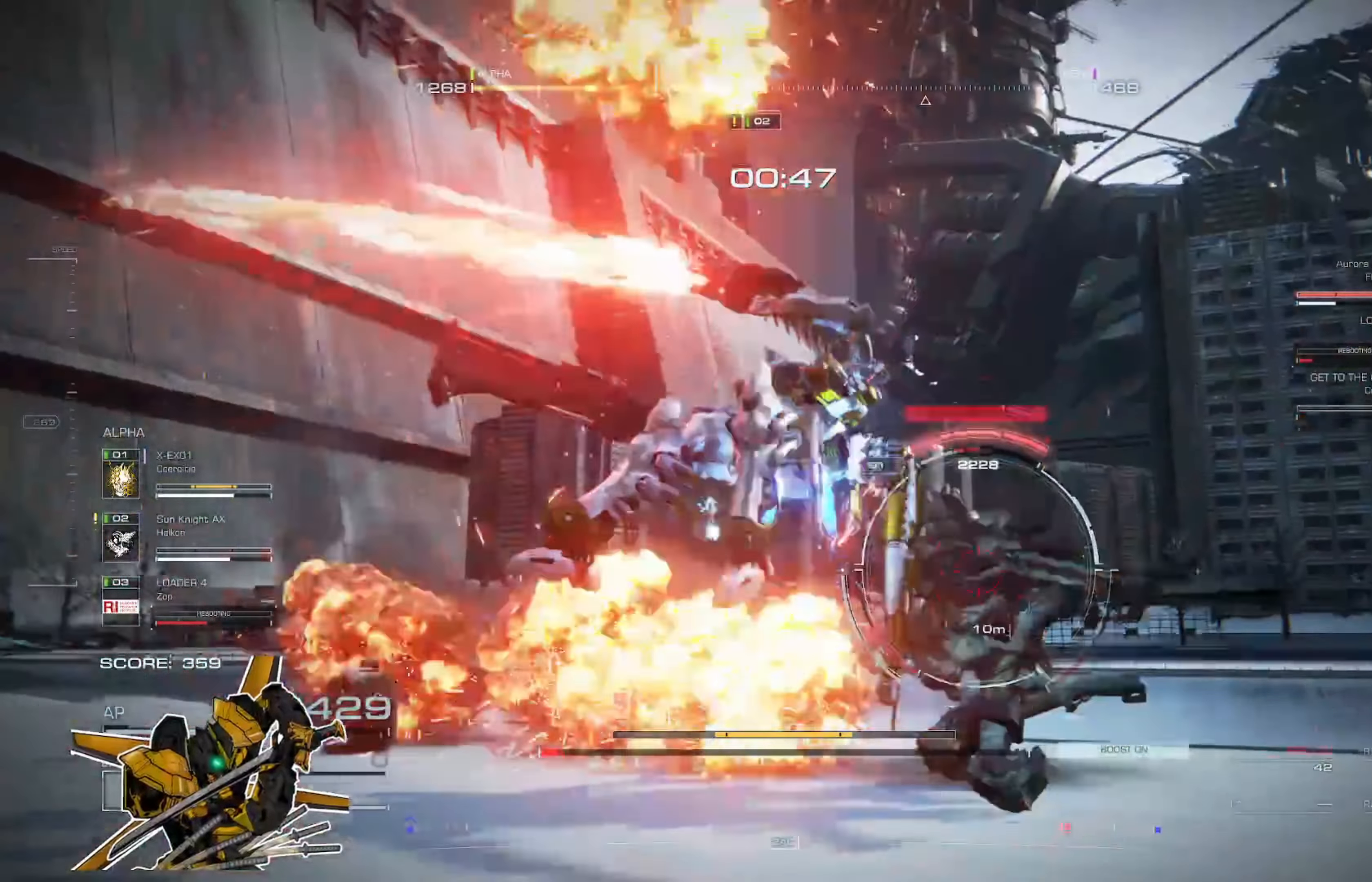
{"buttons": [], "left_stick": "center", "right_stick": "center", "events": [[434, "left_stick", "center"]]}
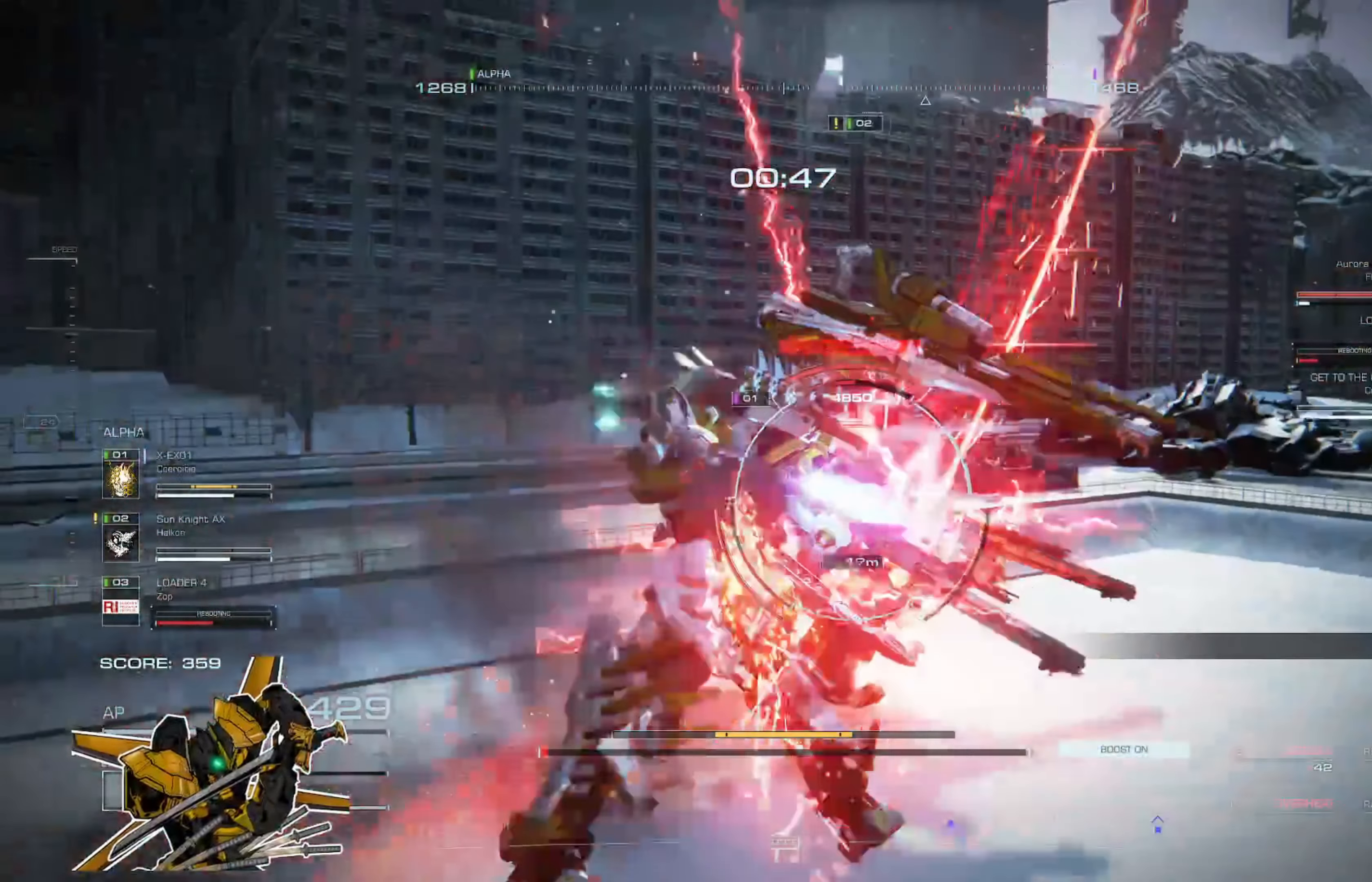
{"buttons": ["X"], "left_stick": "down-right", "right_stick": "center", "events": [[100, "left_stick", "up-right"], [267, "L1", "down"], [267, "left_stick", "right"], [333, "L1", "up"], [433, "left_stick", "down-right"], [500, "X", "down"]]}
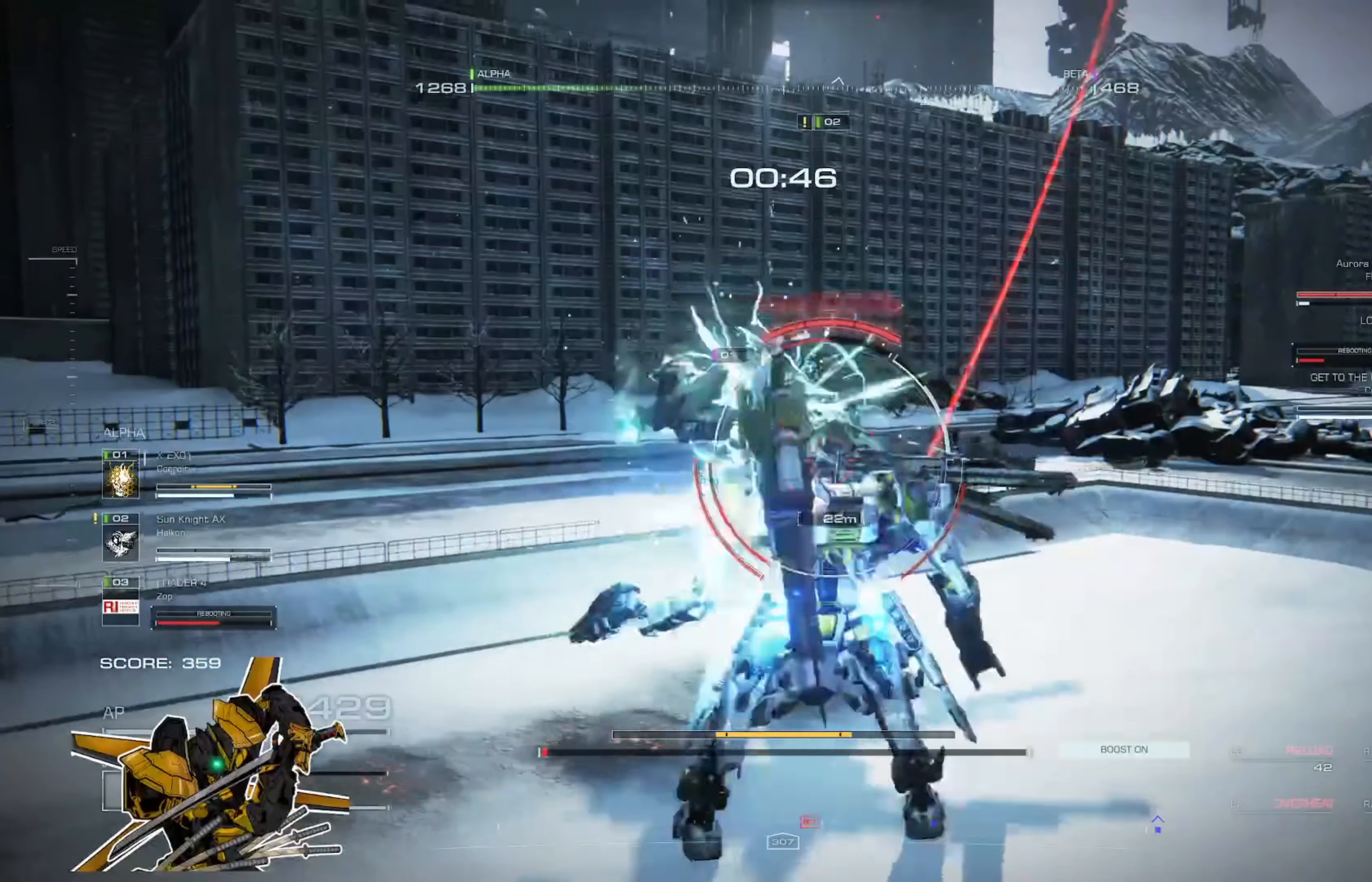
{"buttons": [], "left_stick": "down-right", "right_stick": "center", "events": [[134, "X", "up"]]}
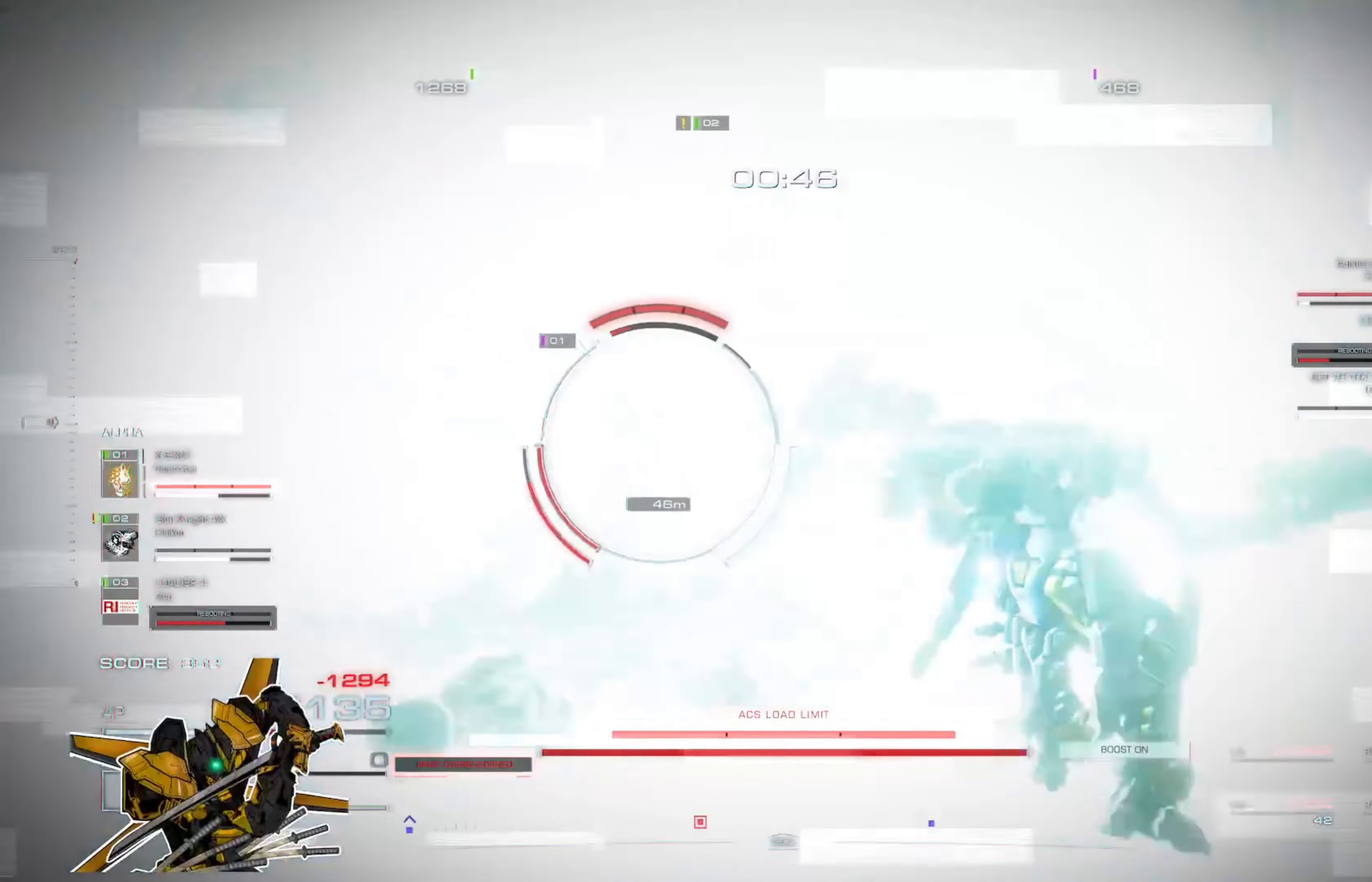
{"buttons": [], "left_stick": "down-right", "right_stick": "center", "events": [[200, "L2", "down"], [300, "L2", "up"], [367, "L2", "down"], [467, "L2", "up"]]}
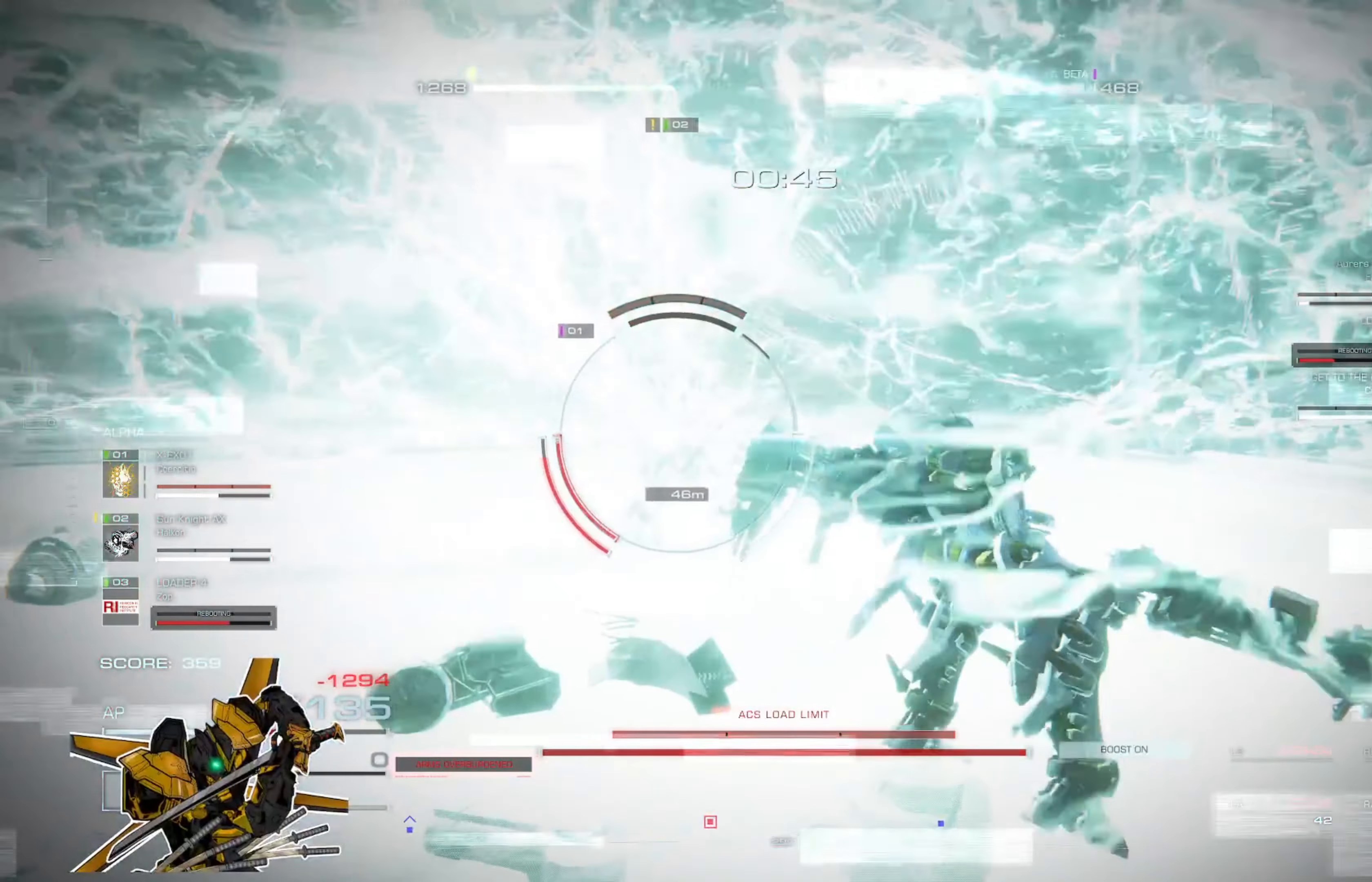
{"buttons": ["R2"], "left_stick": "left", "right_stick": "center", "events": [[100, "R2", "down"], [134, "left_stick", "up-left"], [200, "R2", "up"], [300, "R2", "down"], [300, "left_stick", "left"], [367, "R2", "up"], [467, "R2", "down"]]}
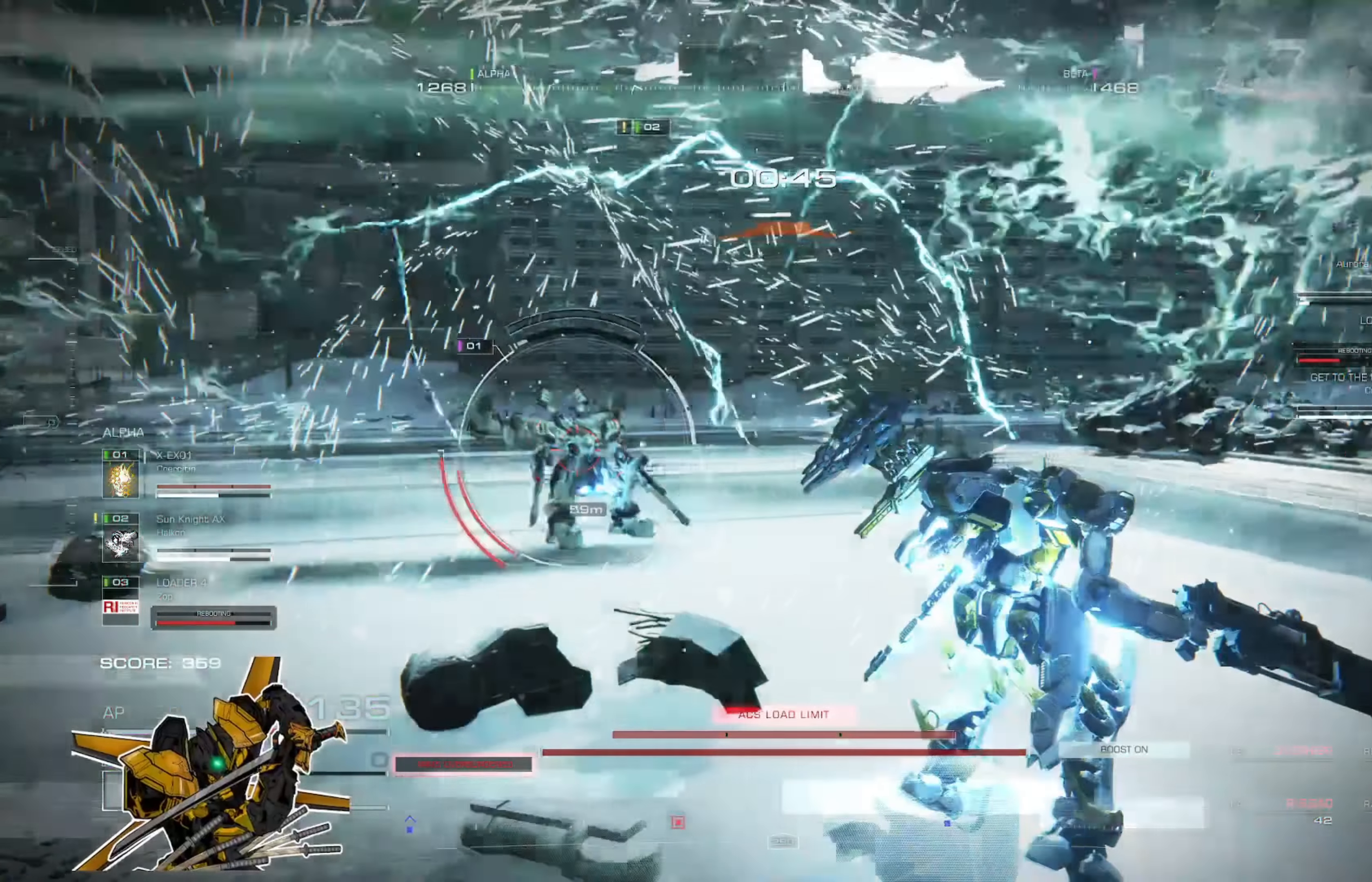
{"buttons": [], "left_stick": "left", "right_stick": "center", "events": [[66, "R2", "up"], [166, "R2", "down"], [267, "A", "down"], [267, "R2", "up"], [333, "R2", "down"], [433, "A", "up"], [433, "R2", "up"]]}